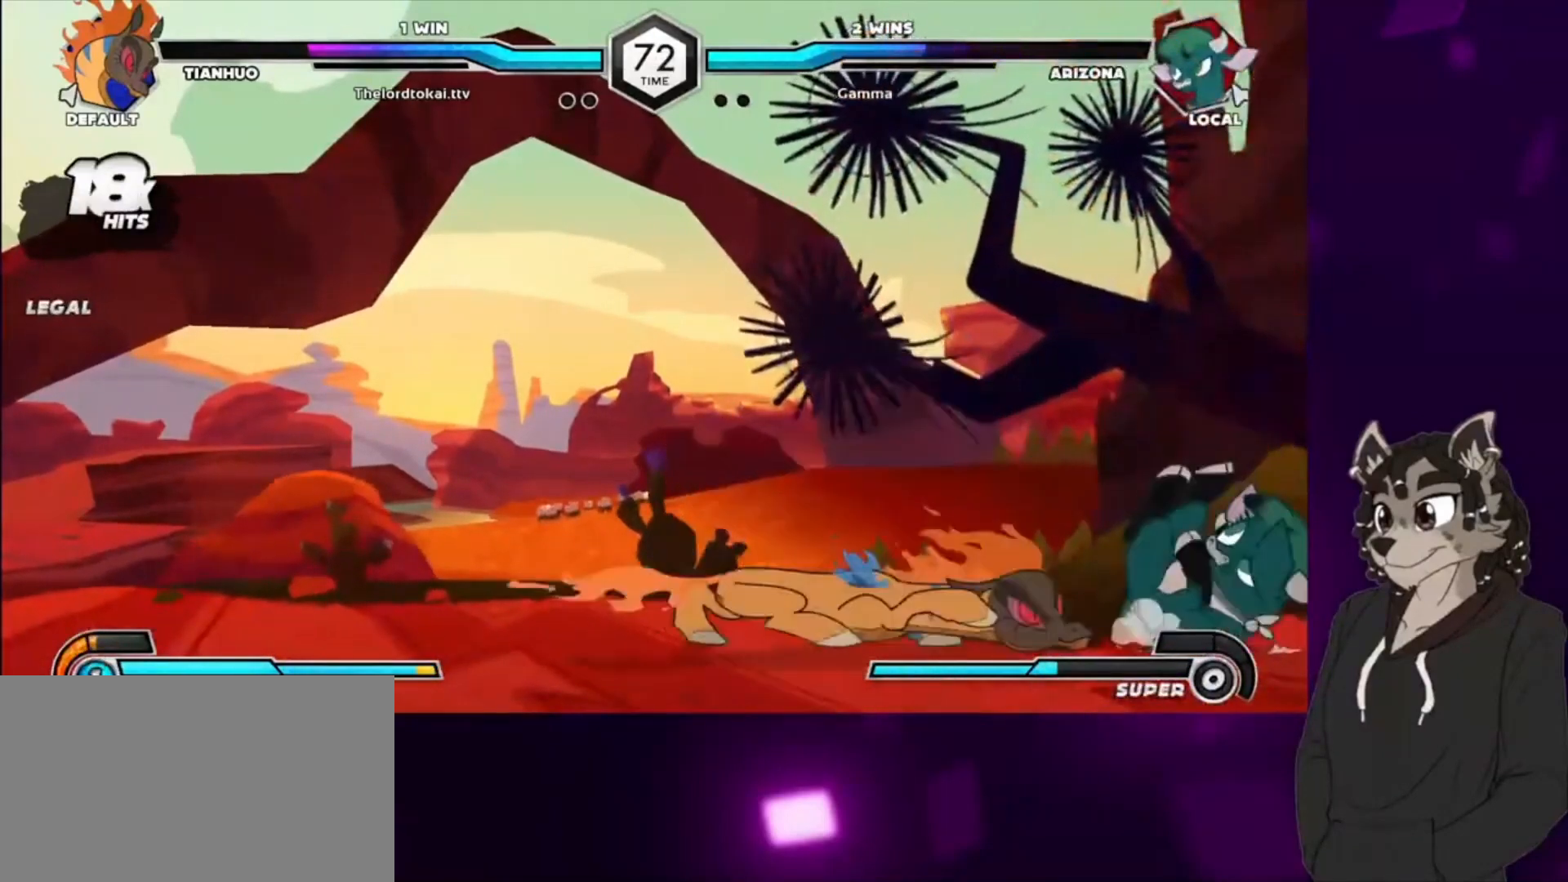
Gameplay with a controller (arcade stick); each line is a JSON object with the inputs held at the frame after it. "events" lists button and stick changes between this image and that frame as [ms after this image, input, new state], when the widget could be followed in between. Not read: L3 R3.
{"buttons": ["DPAD_DOWN", "DPAD_RIGHT"], "events": [[67, "SQUARE", "up"], [200, "SQUARE", "down"], [300, "SQUARE", "up"], [400, "DPAD_DOWN", "down"], [400, "SQUARE", "down"], [467, "SQUARE", "up"]]}
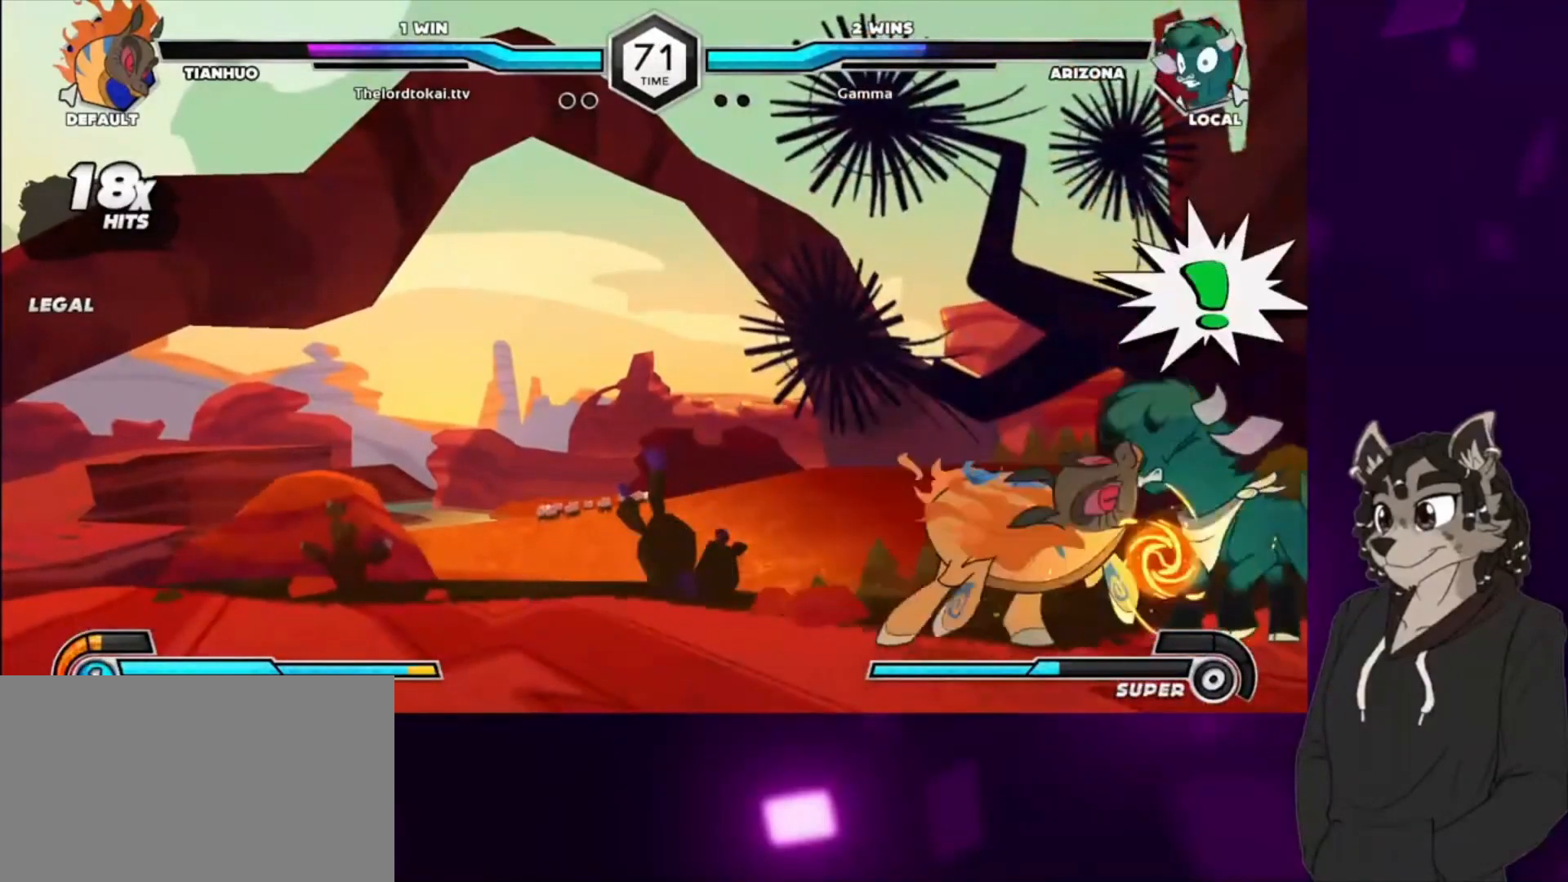
{"buttons": ["TRIANGLE", "DPAD_DOWN", "DPAD_RIGHT"], "events": [[33, "SQUARE", "down"], [100, "SQUARE", "up"], [200, "SQUARE", "down"], [300, "SQUARE", "up"], [367, "TRIANGLE", "down"], [433, "SQUARE", "down"], [467, "SQUARE", "up"]]}
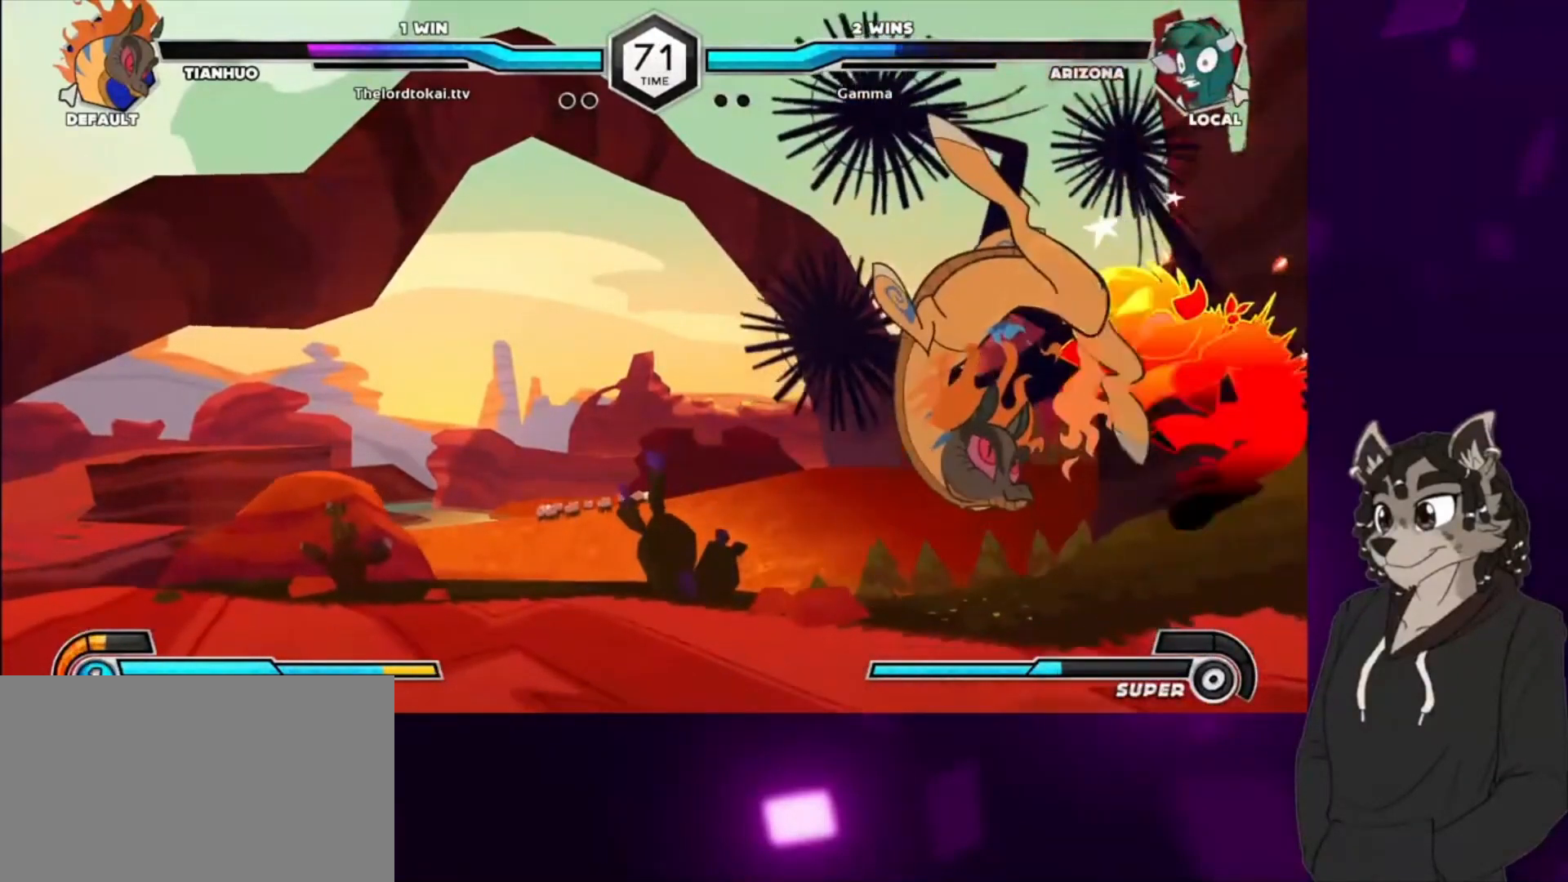
{"buttons": ["DPAD_RIGHT"], "events": [[100, "CIRCLE", "down"], [100, "DPAD_DOWN", "up"], [100, "DPAD_RIGHT", "up"], [233, "CIRCLE", "up"], [233, "TRIANGLE", "up"], [300, "CIRCLE", "down"], [300, "DPAD_RIGHT", "down"], [300, "TRIANGLE", "down"], [400, "TRIANGLE", "up"], [433, "CIRCLE", "up"]]}
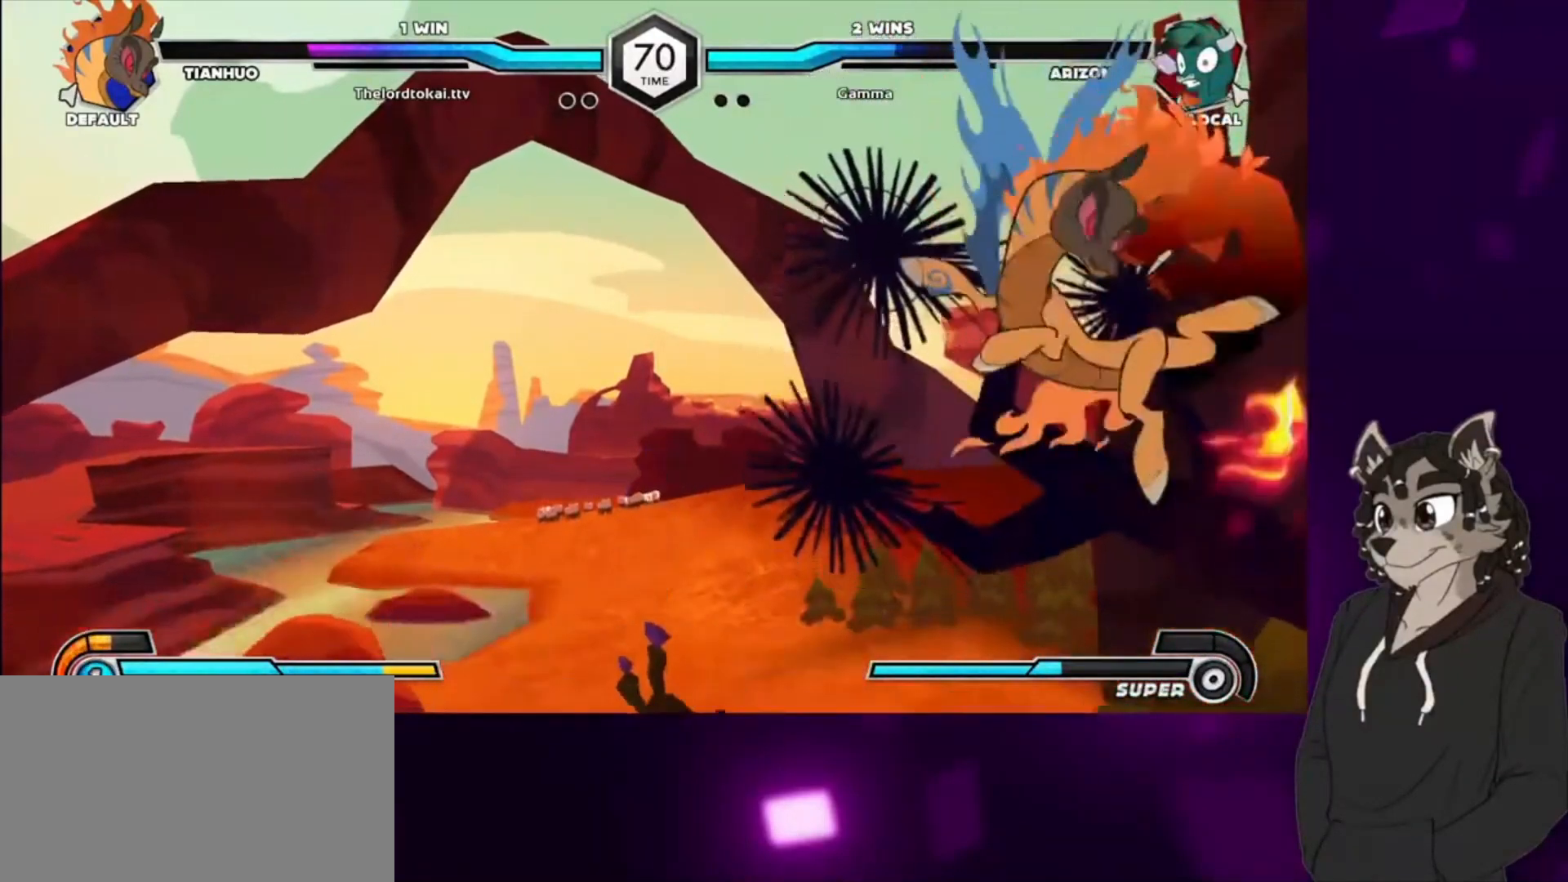
{"buttons": ["DPAD_RIGHT"], "events": [[33, "CIRCLE", "down"], [33, "TRIANGLE", "down"], [200, "CIRCLE", "up"], [200, "TRIANGLE", "up"]]}
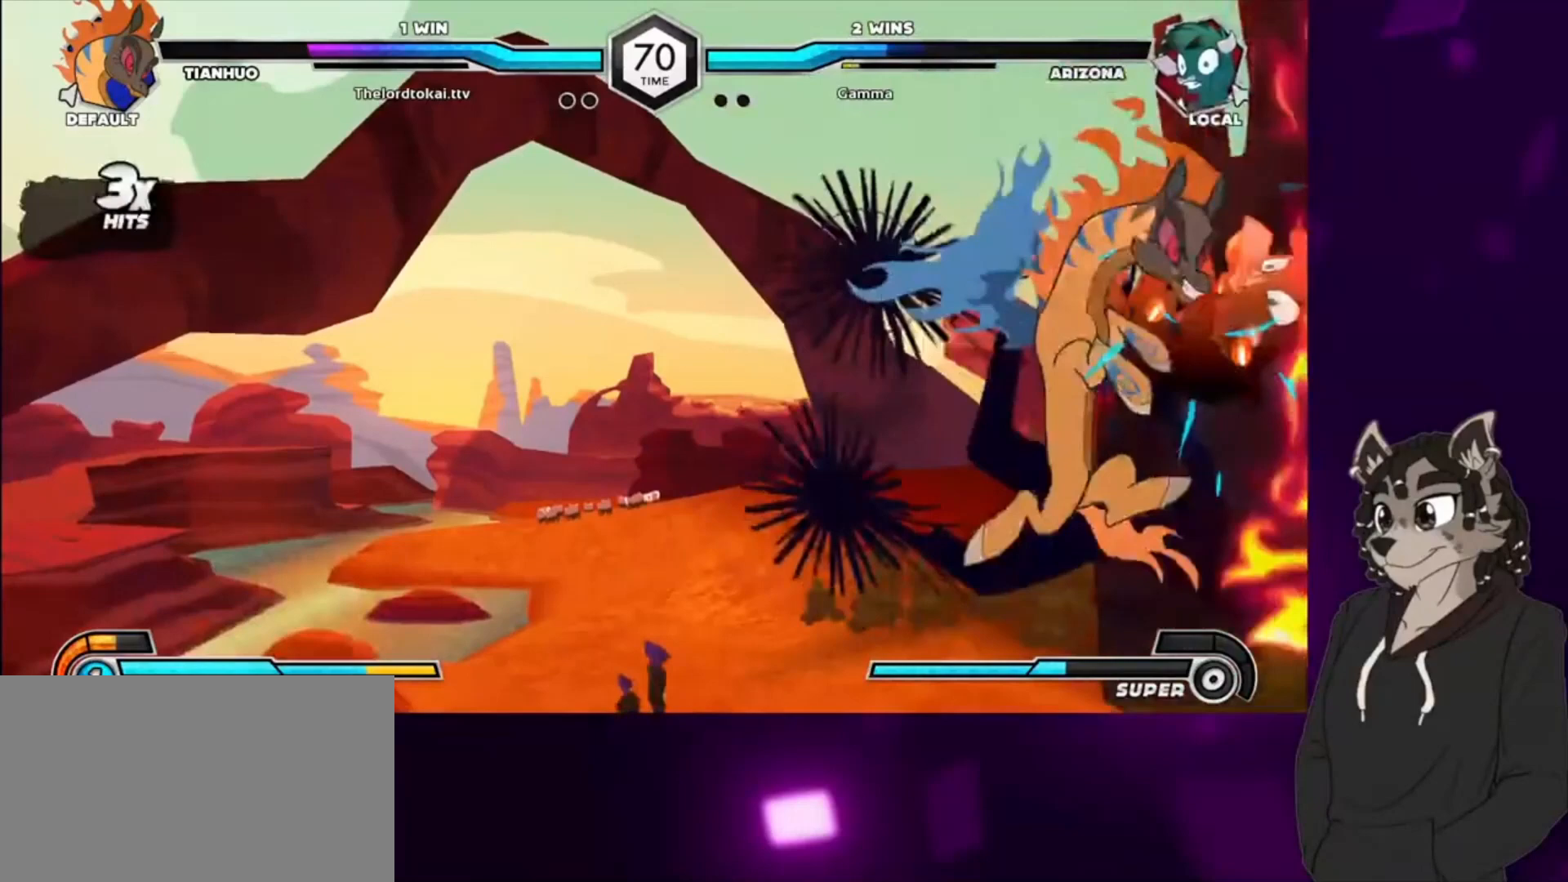
{"buttons": [], "events": [[300, "DPAD_RIGHT", "up"]]}
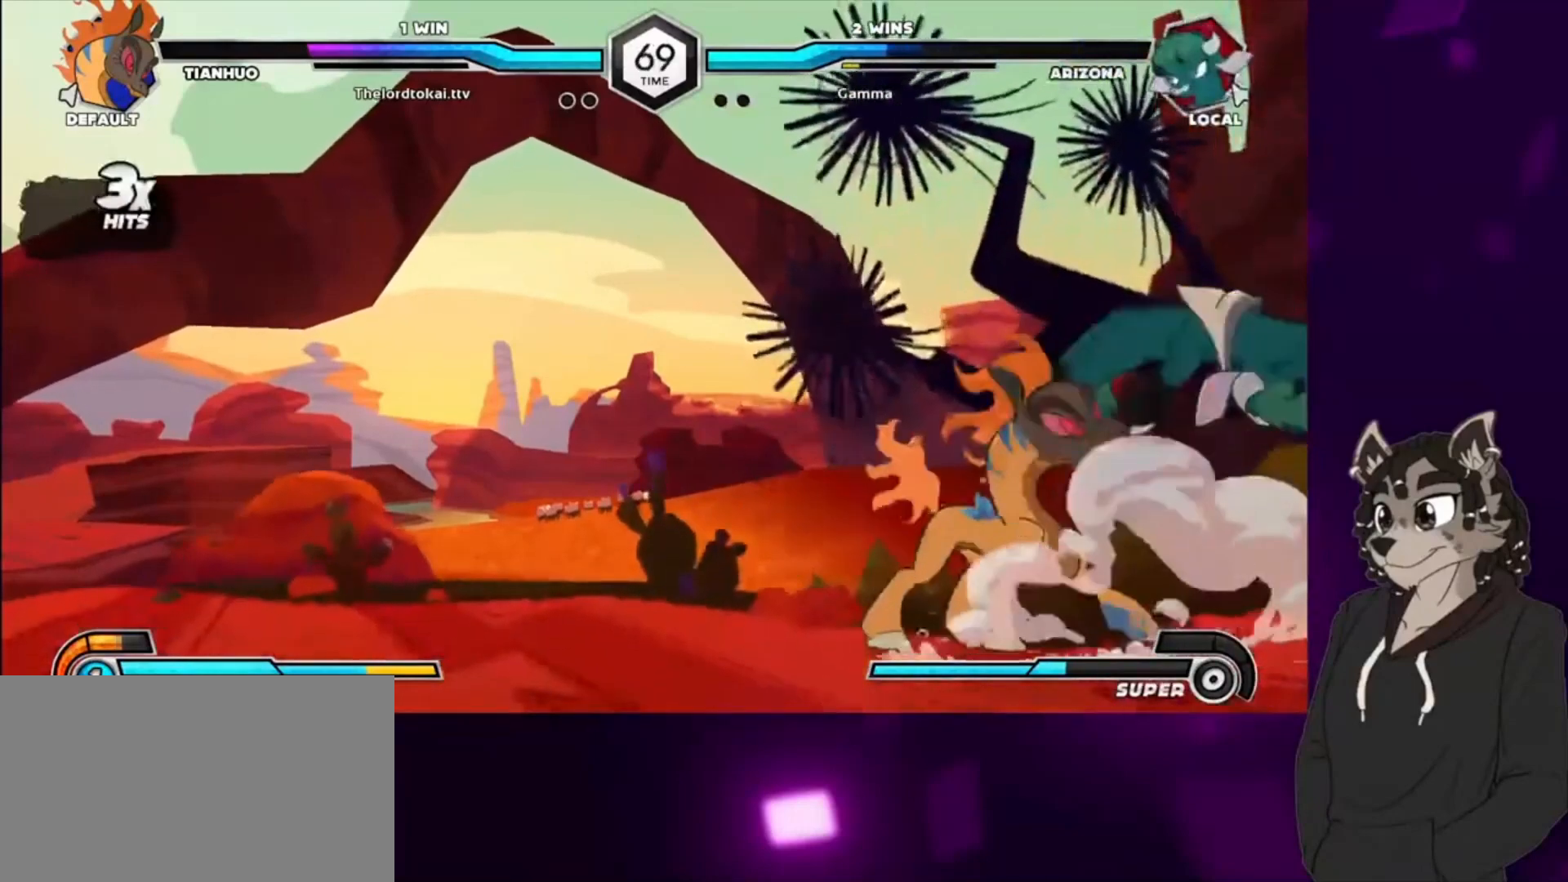
{"buttons": ["SQUARE", "DPAD_DOWN", "DPAD_RIGHT"], "events": [[200, "DPAD_RIGHT", "down"], [200, "SQUARE", "down"], [233, "DPAD_DOWN", "down"], [367, "SQUARE", "up"], [467, "SQUARE", "down"]]}
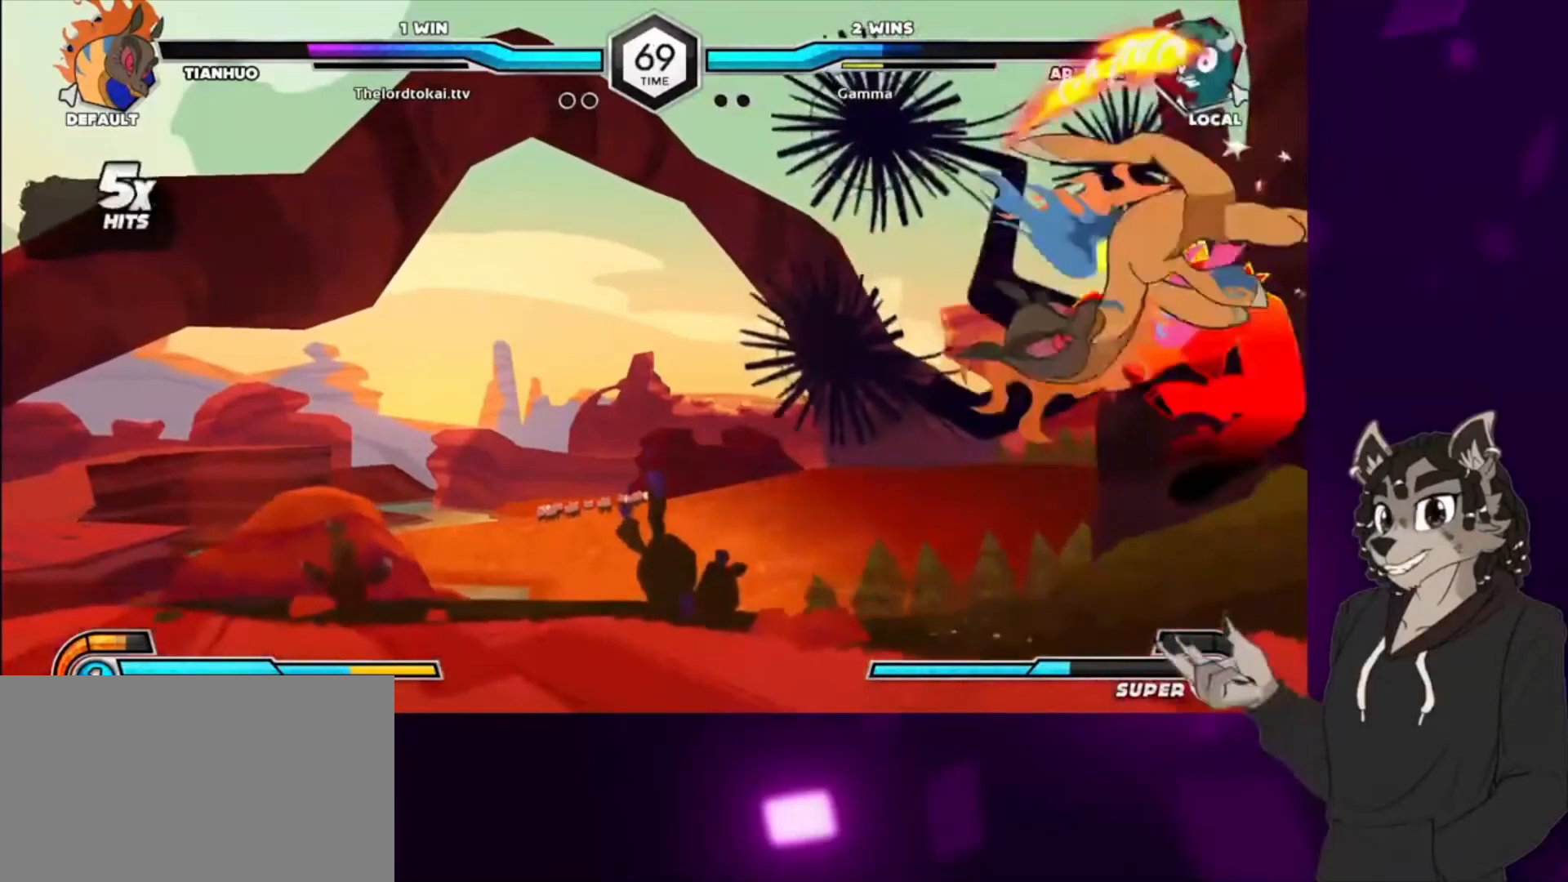
{"buttons": ["SQUARE", "DPAD_UP", "DPAD_RIGHT"], "events": [[133, "SQUARE", "up"], [300, "SQUARE", "down"], [333, "DPAD_DOWN", "up"], [333, "DPAD_UP", "down"]]}
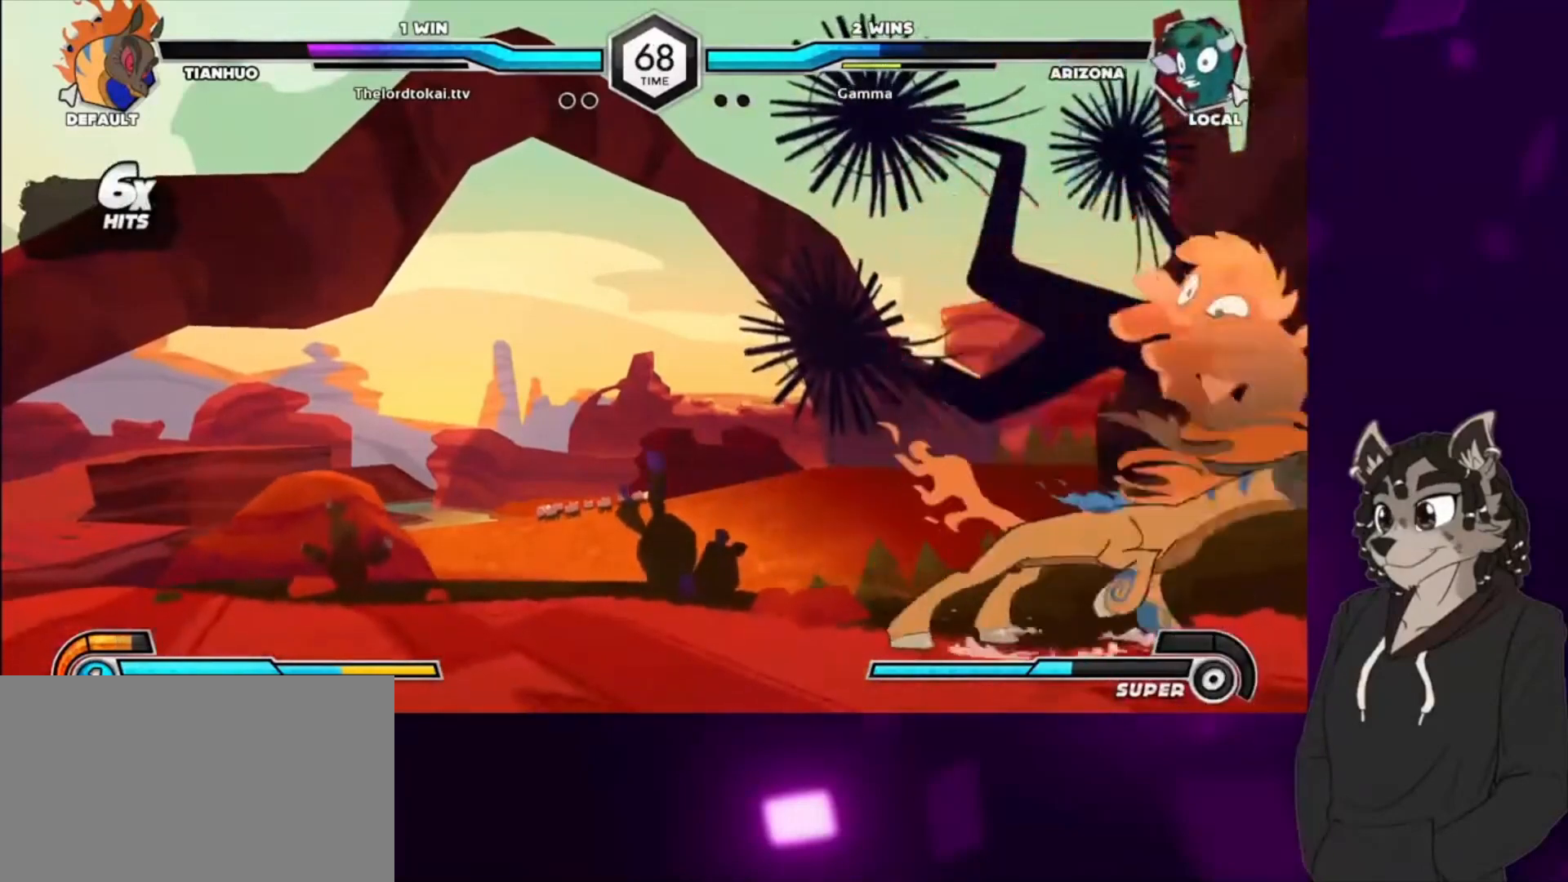
{"buttons": ["DPAD_DOWN", "DPAD_RIGHT"], "events": [[33, "DPAD_DOWN", "down"], [33, "DPAD_UP", "up"], [100, "SQUARE", "up"], [233, "SQUARE", "down"], [333, "DPAD_DOWN", "up"], [333, "DPAD_UP", "down"], [500, "DPAD_DOWN", "down"], [500, "DPAD_UP", "up"], [500, "SQUARE", "up"]]}
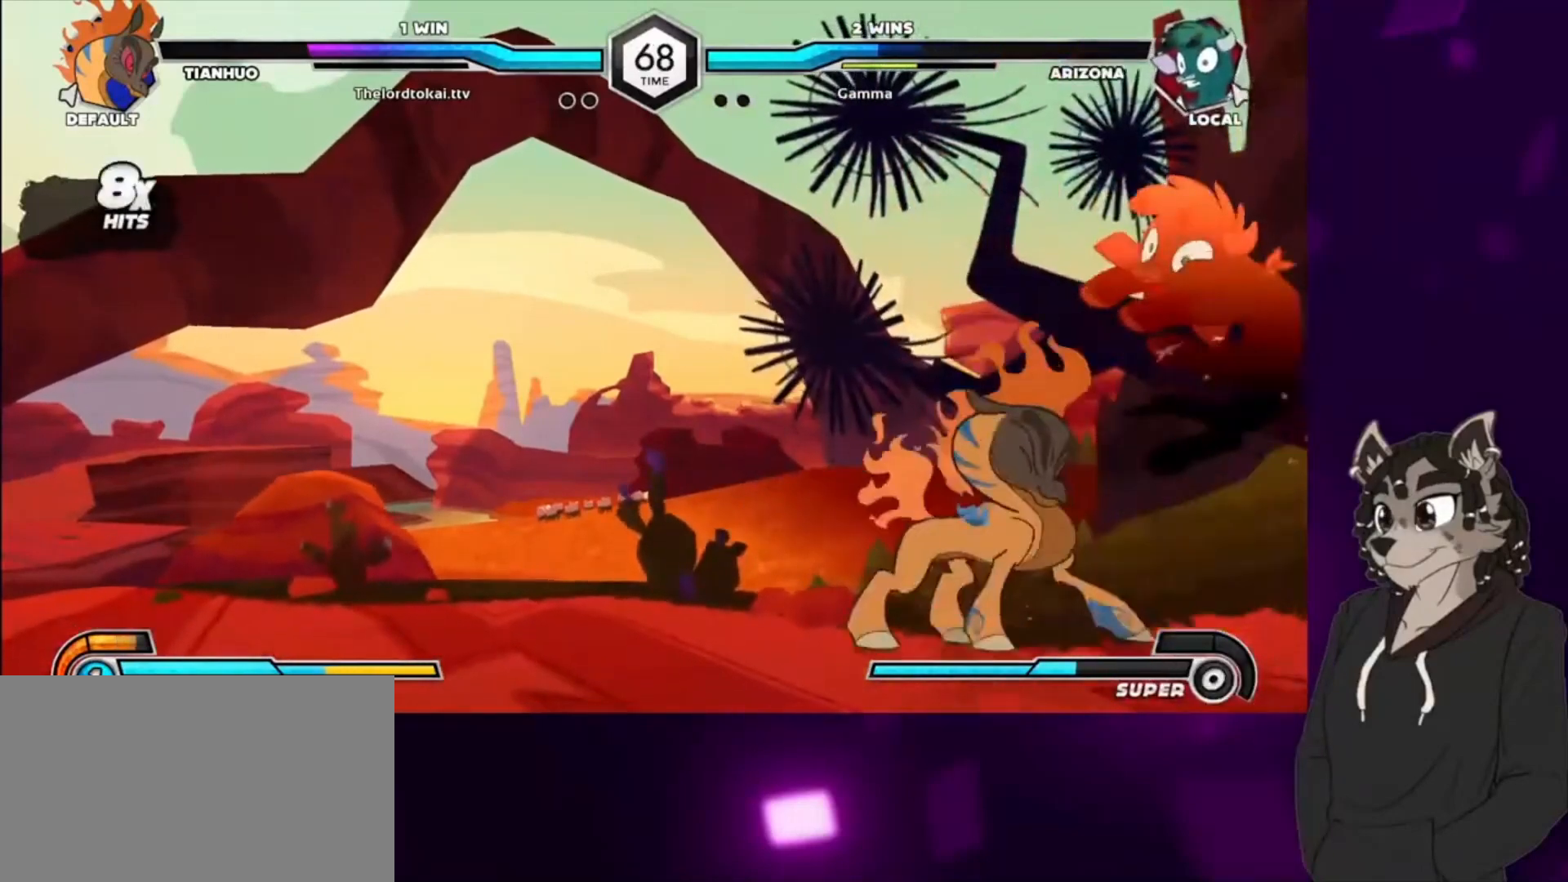
{"buttons": [], "events": [[433, "DPAD_RIGHT", "up"], [467, "DPAD_DOWN", "up"]]}
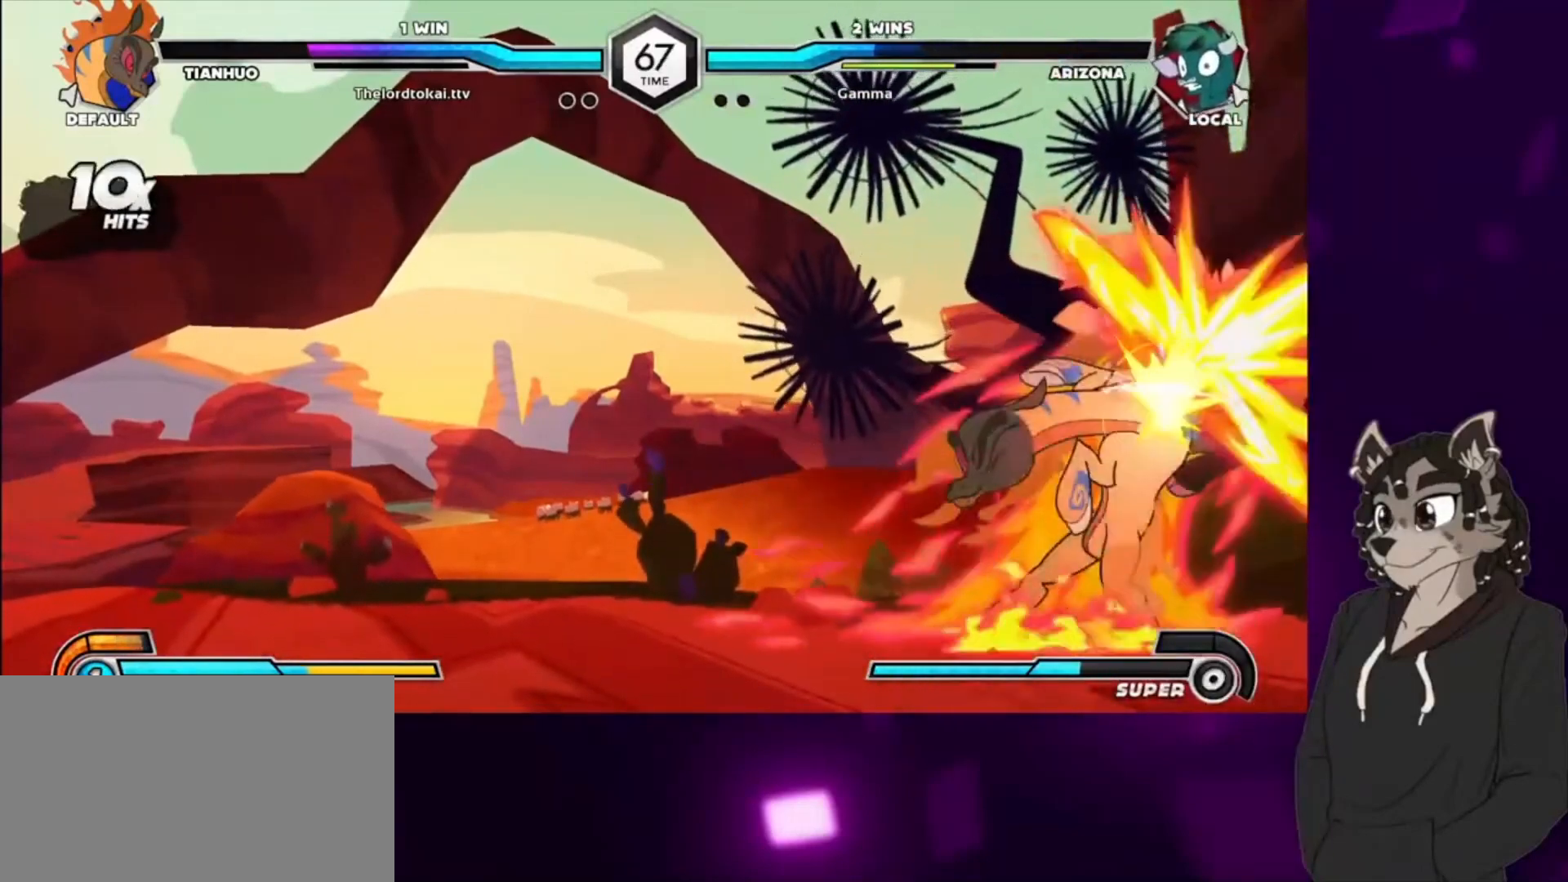
{"buttons": [], "events": [[300, "SQUARE", "down"], [467, "SQUARE", "up"]]}
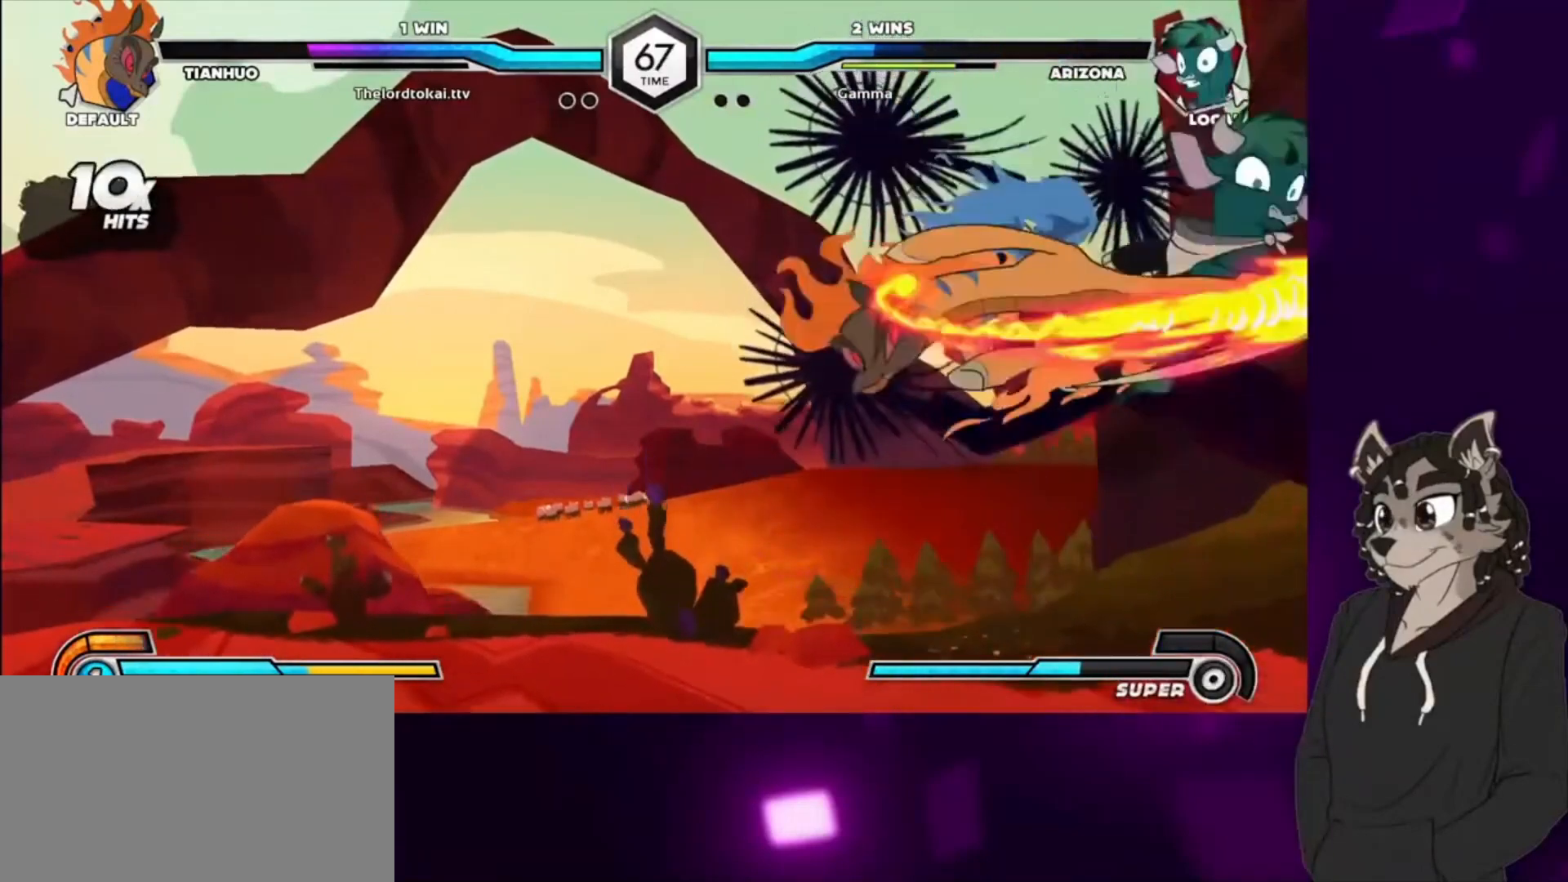
{"buttons": ["DPAD_RIGHT"], "events": [[267, "SQUARE", "down"], [400, "DPAD_RIGHT", "down"], [467, "SQUARE", "up"]]}
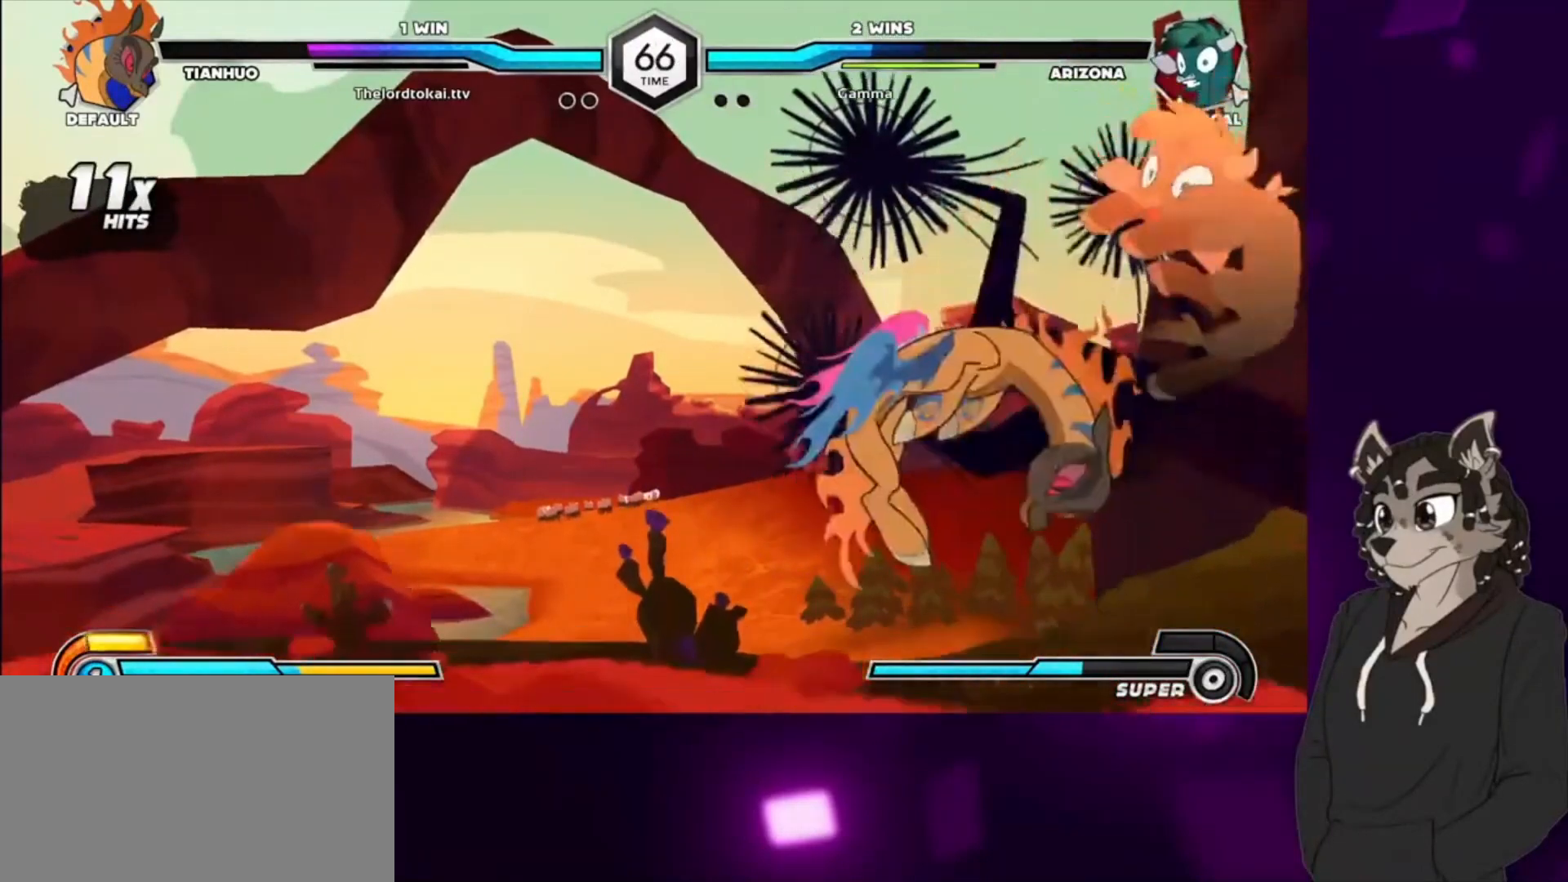
{"buttons": ["DPAD_RIGHT"], "events": [[167, "SQUARE", "down"], [333, "SQUARE", "up"]]}
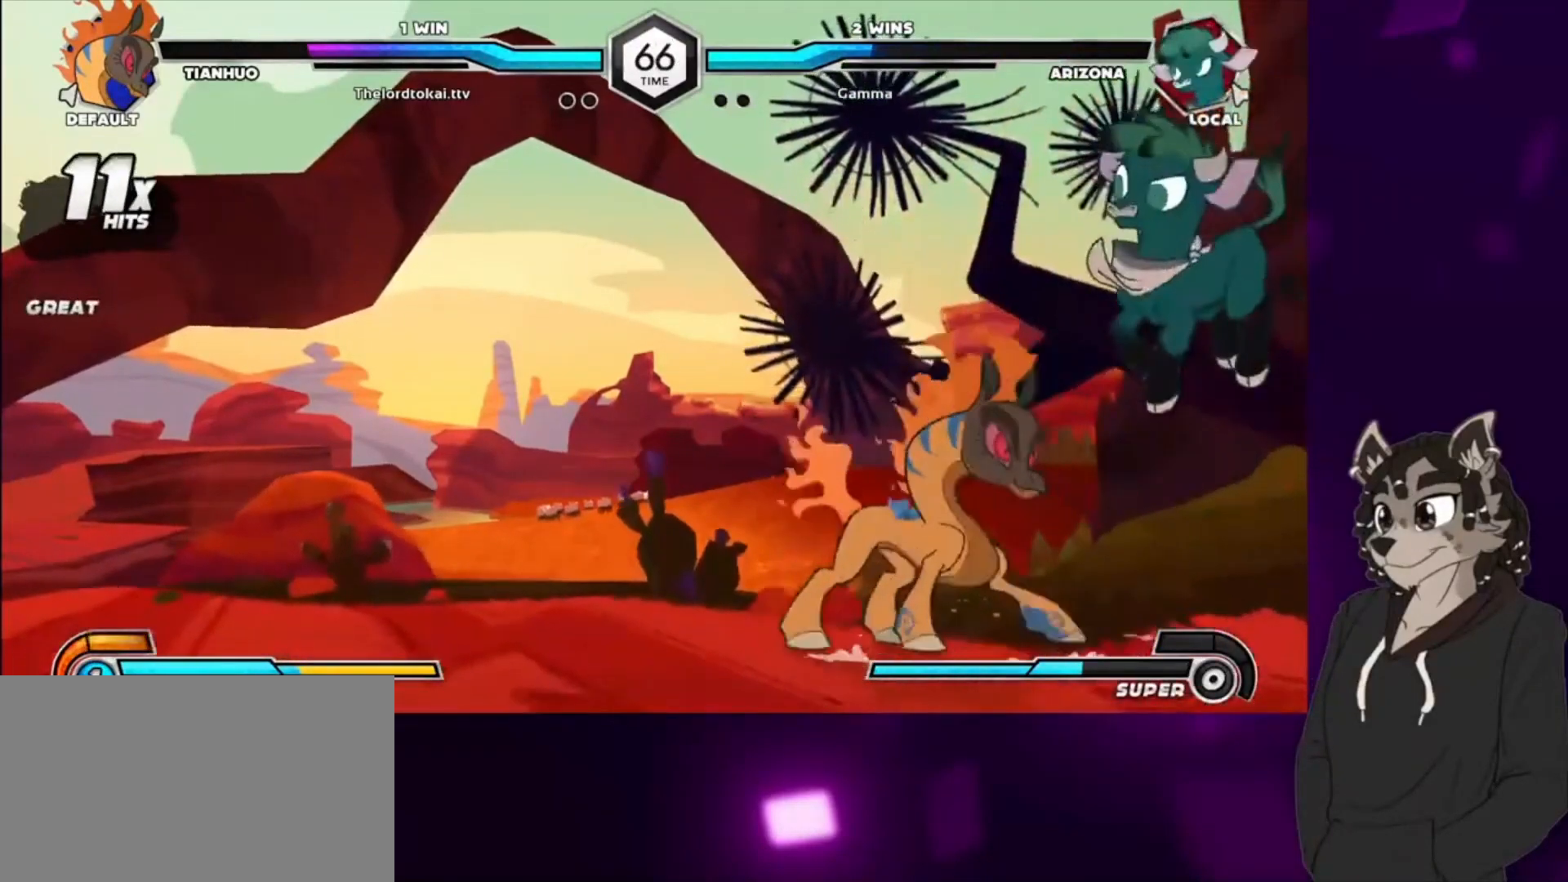
{"buttons": [], "events": [[33, "SQUARE", "down"], [133, "SQUARE", "up"], [167, "DPAD_DOWN", "down"], [200, "SQUARE", "down"], [300, "SQUARE", "up"], [367, "DPAD_RIGHT", "up"], [400, "DPAD_DOWN", "up"], [400, "TRIANGLE", "down"], [500, "TRIANGLE", "up"]]}
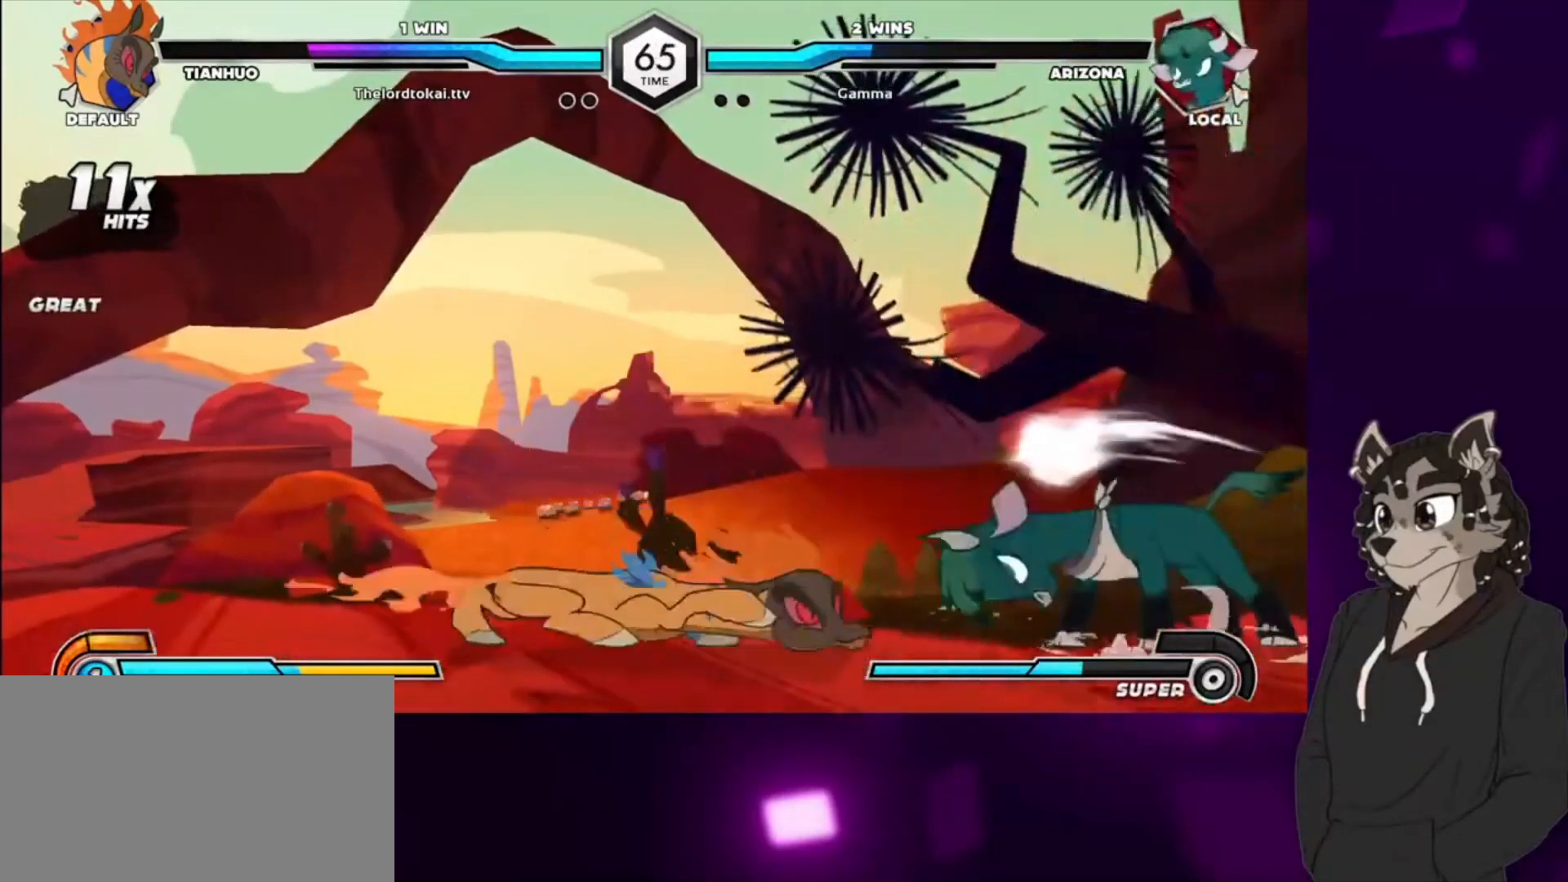
{"buttons": ["TRIANGLE"], "events": [[200, "DPAD_RIGHT", "down"], [233, "DPAD_RIGHT", "up"], [333, "TRIANGLE", "down"], [433, "TRIANGLE", "up"], [500, "TRIANGLE", "down"]]}
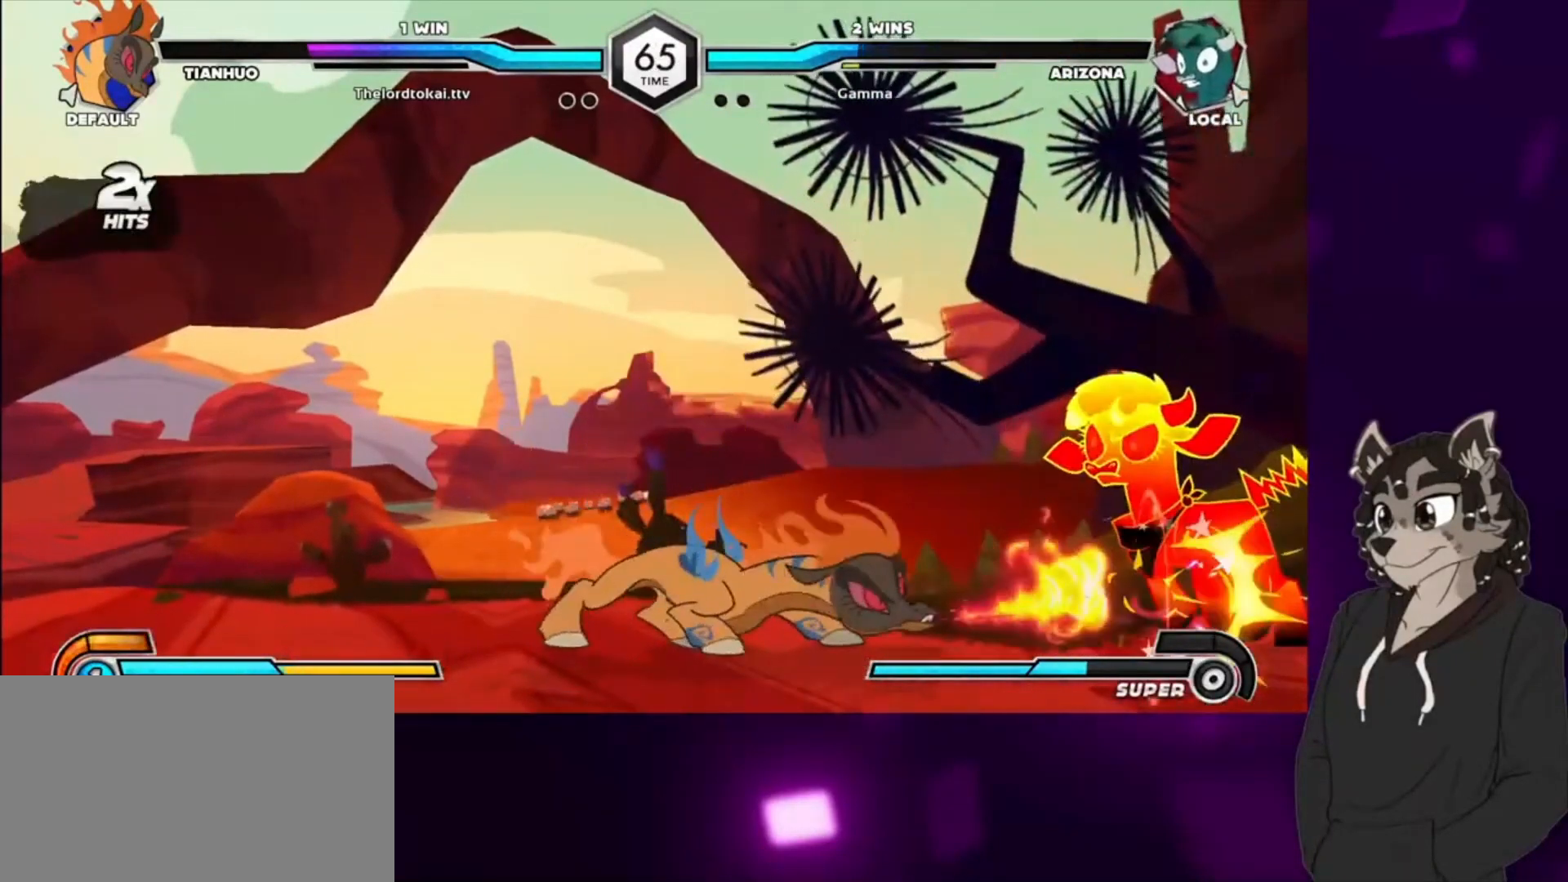
{"buttons": ["DPAD_LEFT"], "events": [[100, "TRIANGLE", "up"], [167, "DPAD_LEFT", "down"], [300, "SQUARE", "down"], [333, "DPAD_UP", "down"], [467, "SQUARE", "up"], [500, "DPAD_UP", "up"]]}
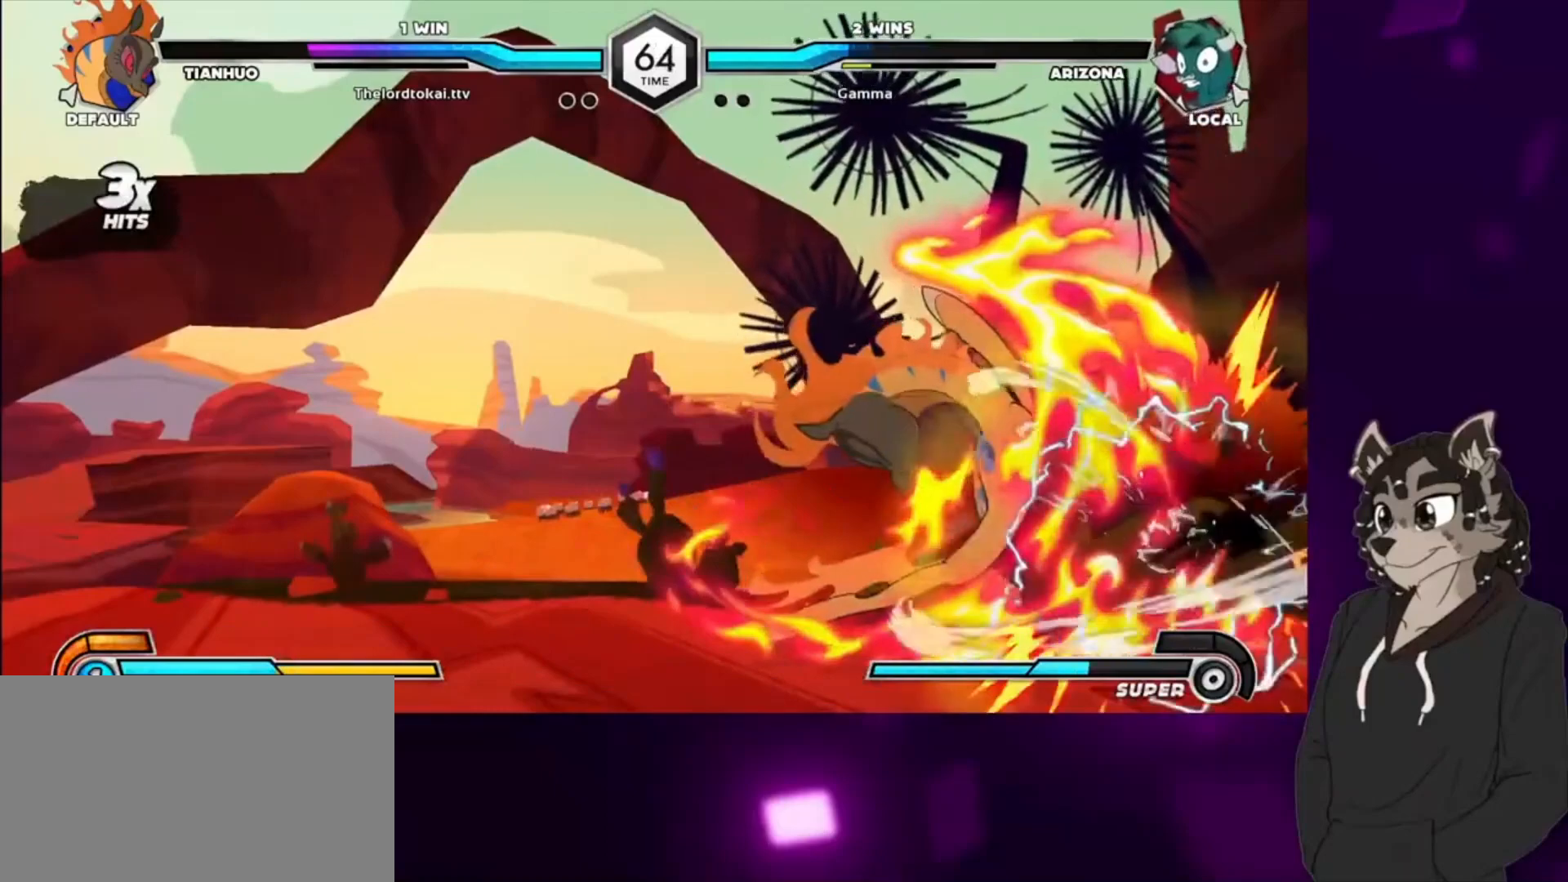
{"buttons": [], "events": [[100, "DPAD_UP", "down"], [100, "SQUARE", "down"], [233, "DPAD_UP", "up"], [267, "DPAD_LEFT", "up"], [267, "SQUARE", "up"]]}
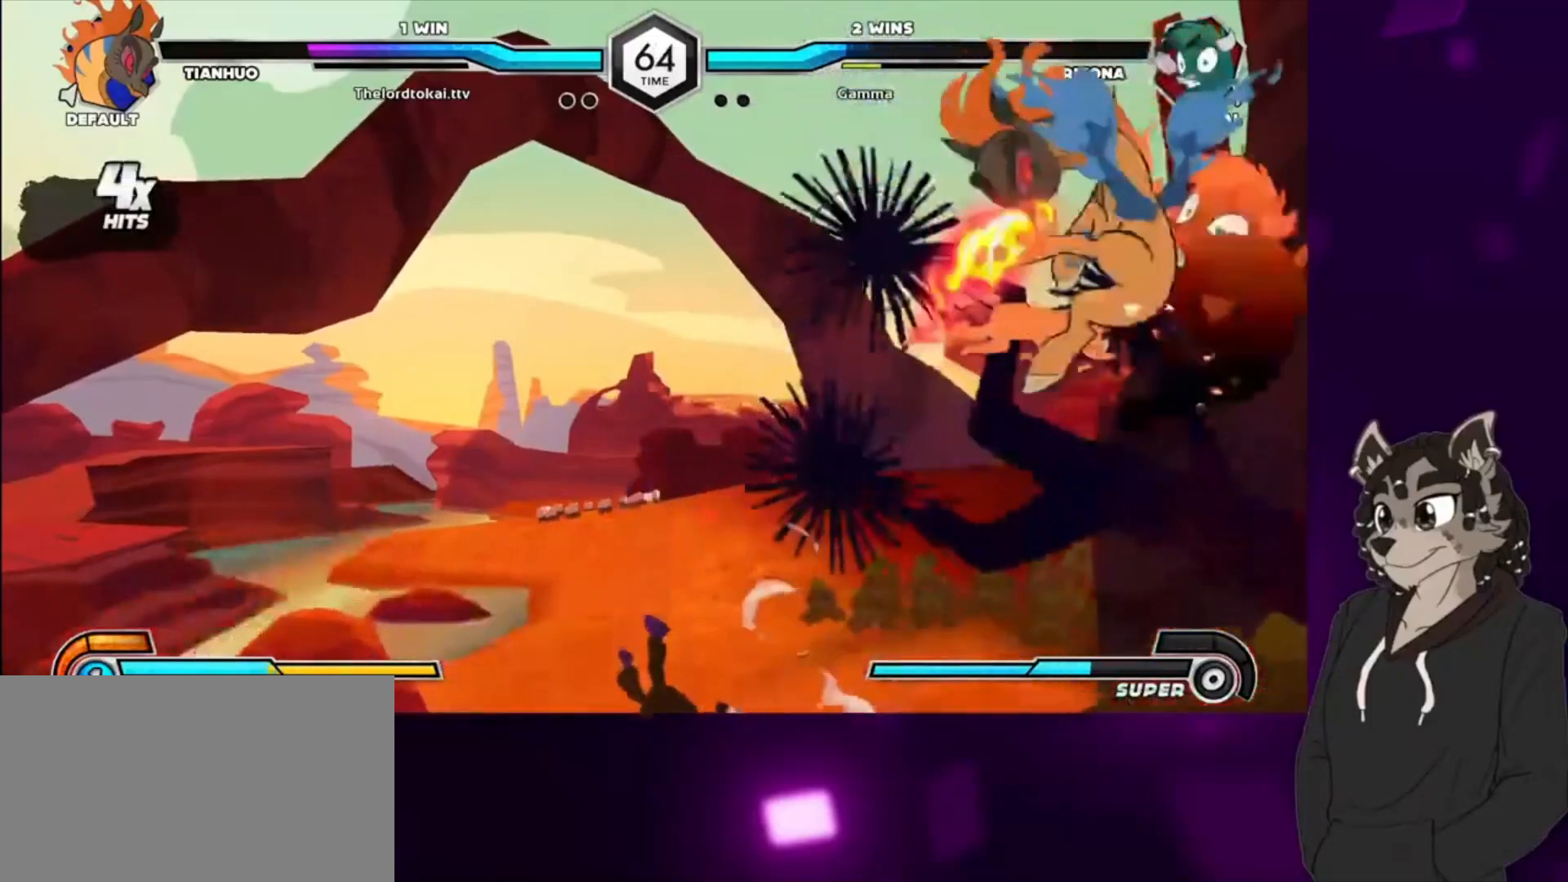
{"buttons": ["DPAD_DOWN", "DPAD_RIGHT"], "events": [[233, "SQUARE", "down"], [300, "DPAD_UP", "down"], [400, "DPAD_RIGHT", "down"], [500, "DPAD_DOWN", "down"], [500, "DPAD_UP", "up"], [500, "SQUARE", "up"]]}
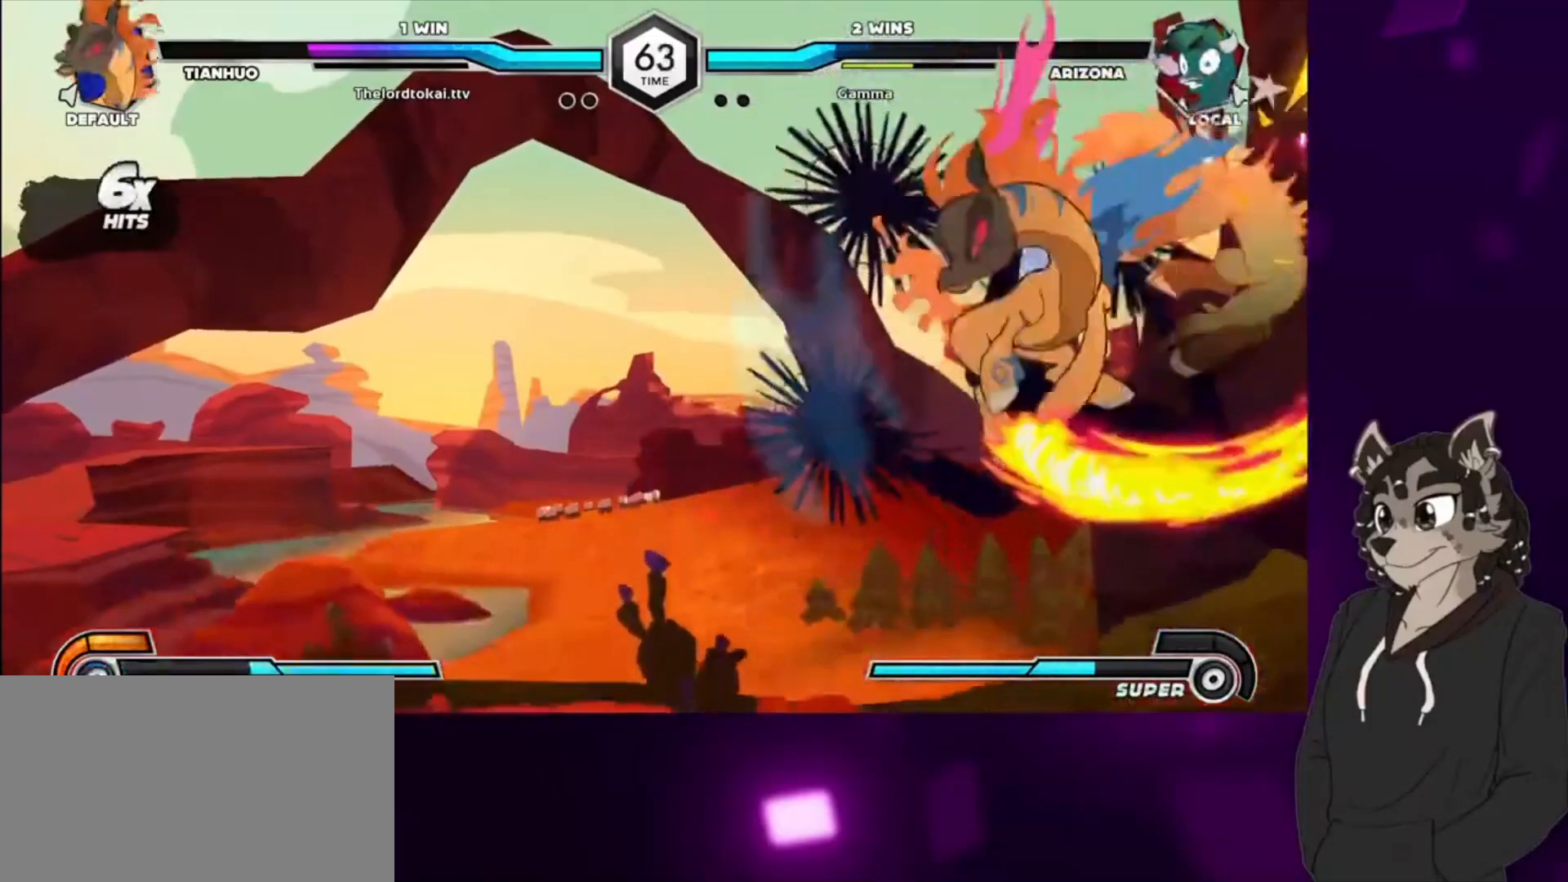
{"buttons": ["DPAD_RIGHT"], "events": [[133, "SQUARE", "down"], [167, "DPAD_DOWN", "up"], [167, "DPAD_UP", "down"], [333, "DPAD_DOWN", "down"], [333, "DPAD_UP", "up"], [367, "SQUARE", "up"], [500, "DPAD_DOWN", "up"]]}
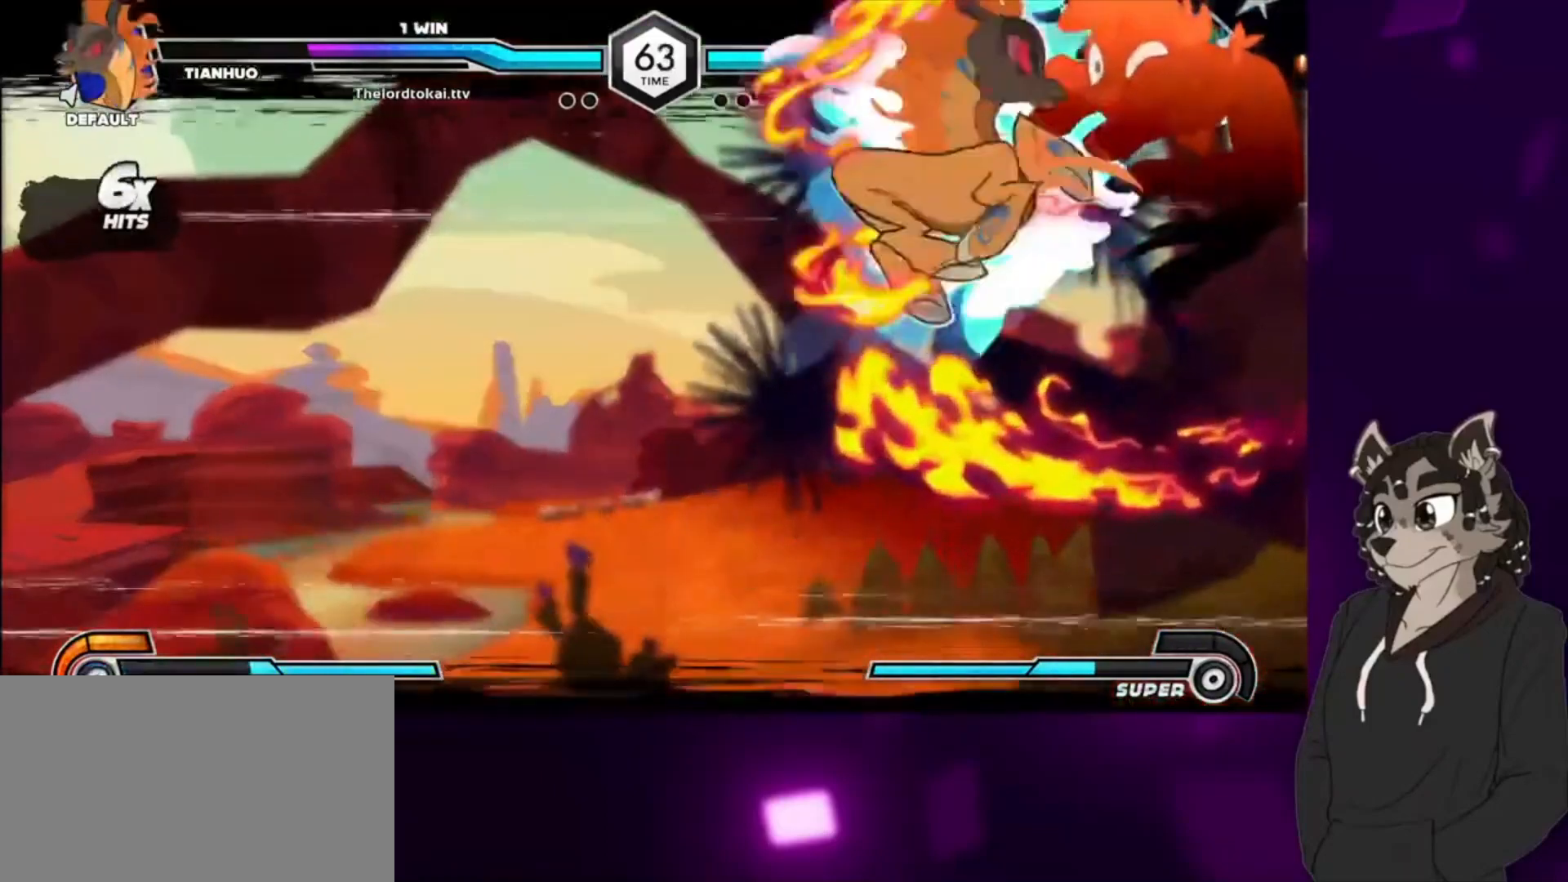
{"buttons": [], "events": [[67, "DPAD_RIGHT", "up"]]}
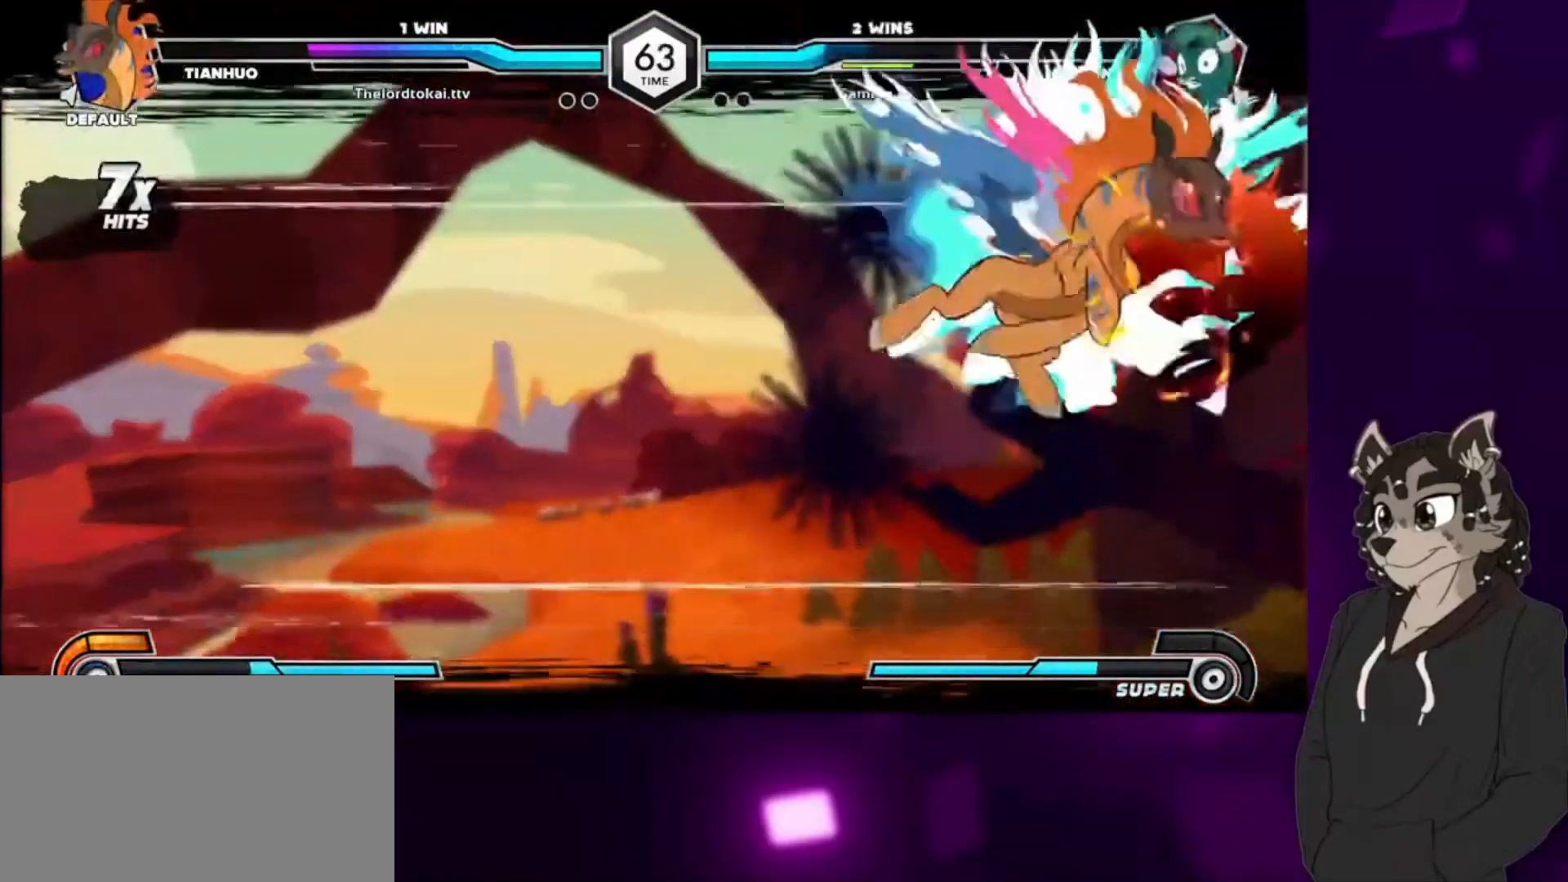
{"buttons": ["DPAD_LEFT"], "events": [[433, "DPAD_LEFT", "down"]]}
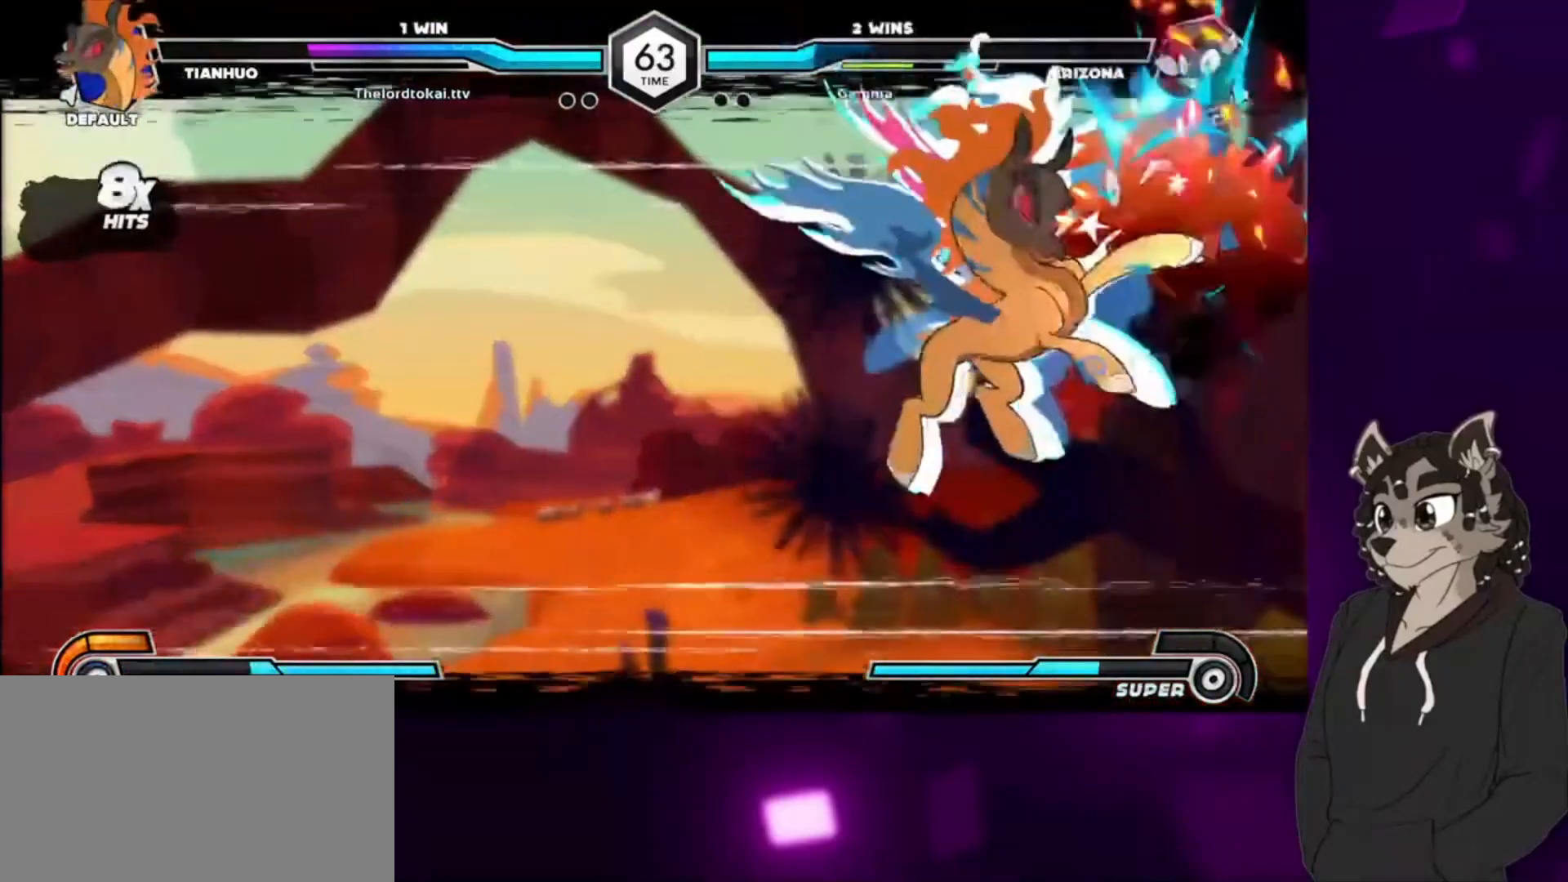
{"buttons": [], "events": [[433, "DPAD_LEFT", "up"]]}
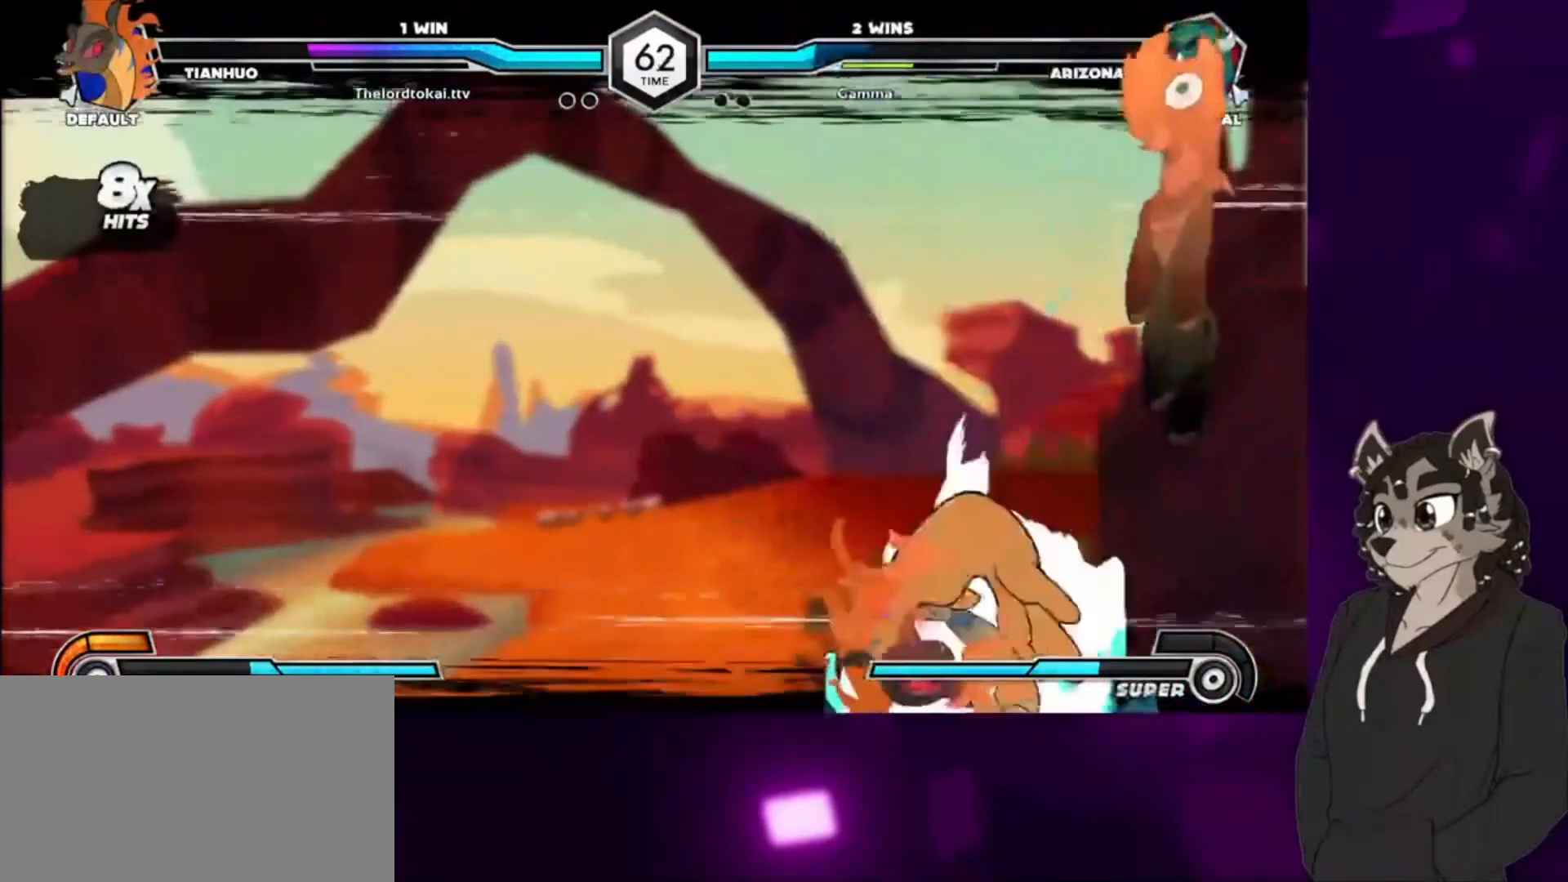
{"buttons": ["DPAD_RIGHT"], "events": [[267, "SQUARE", "down"], [333, "DPAD_RIGHT", "down"], [467, "SQUARE", "up"]]}
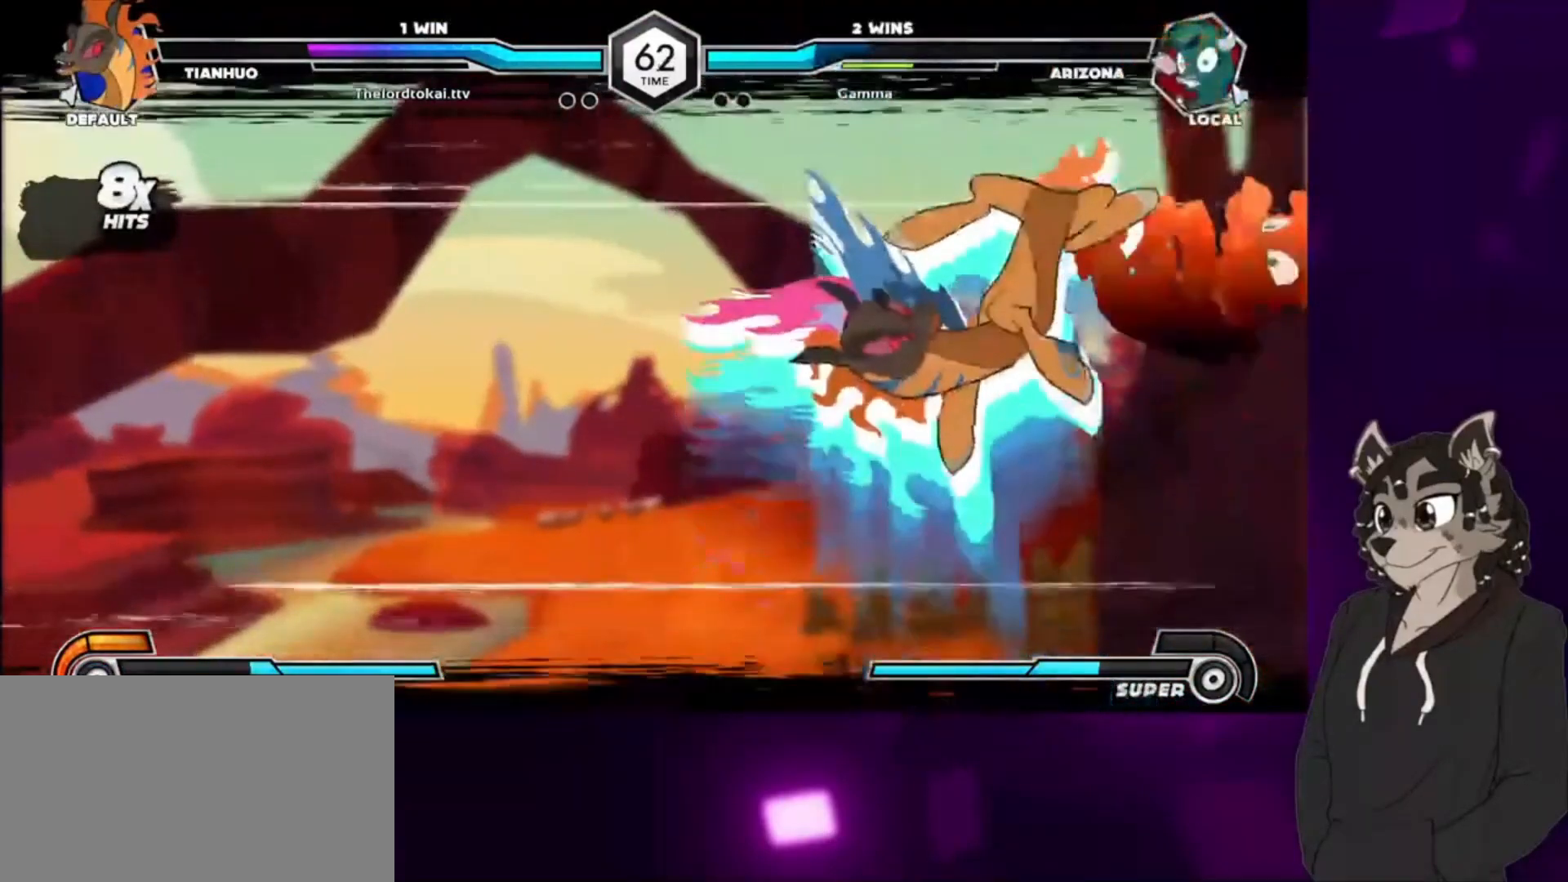
{"buttons": ["SQUARE", "DPAD_RIGHT"], "events": [[367, "SQUARE", "down"]]}
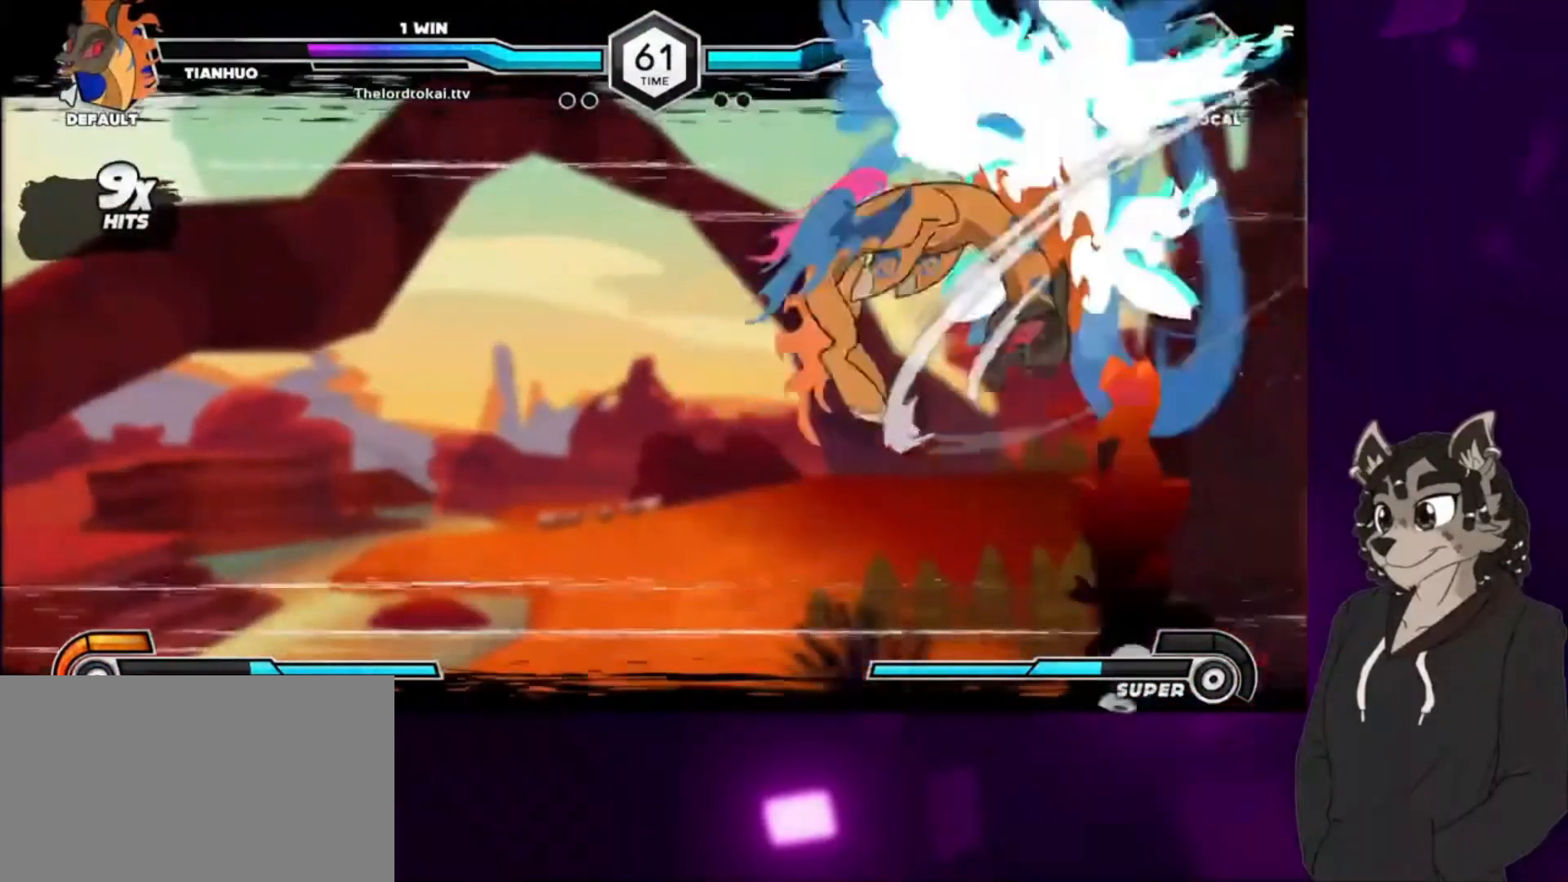
{"buttons": ["DPAD_RIGHT"], "events": [[67, "SQUARE", "up"], [167, "SQUARE", "down"], [300, "SQUARE", "up"], [367, "SQUARE", "down"], [500, "SQUARE", "up"]]}
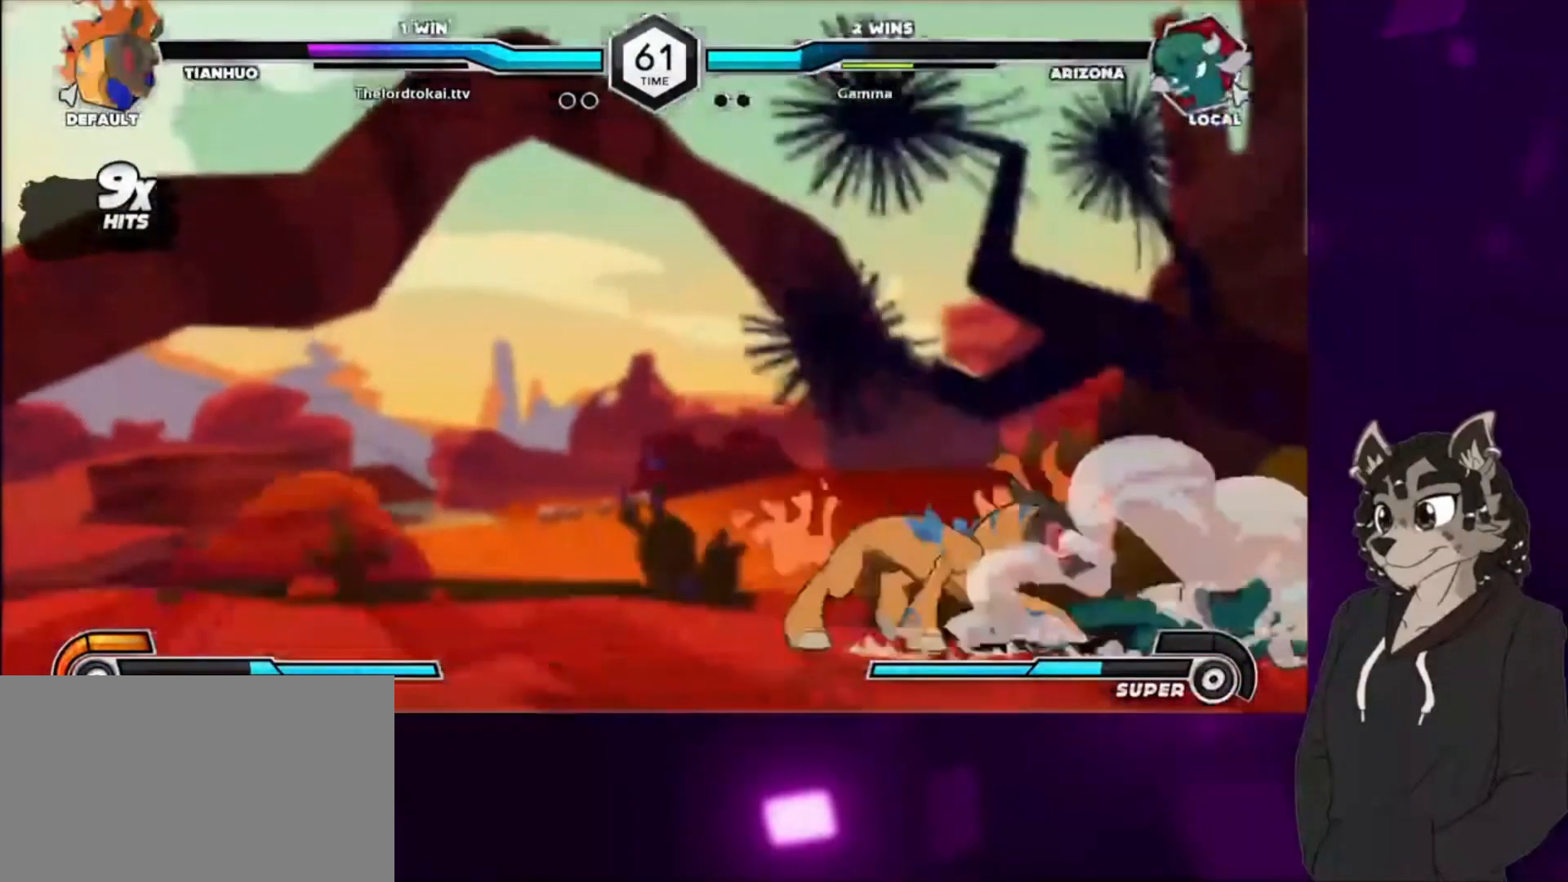
{"buttons": ["SQUARE", "DPAD_RIGHT"], "events": [[33, "DPAD_DOWN", "down"], [100, "SQUARE", "down"], [200, "SQUARE", "up"], [267, "SQUARE", "down"], [333, "DPAD_DOWN", "up"], [400, "SQUARE", "up"], [467, "SQUARE", "down"]]}
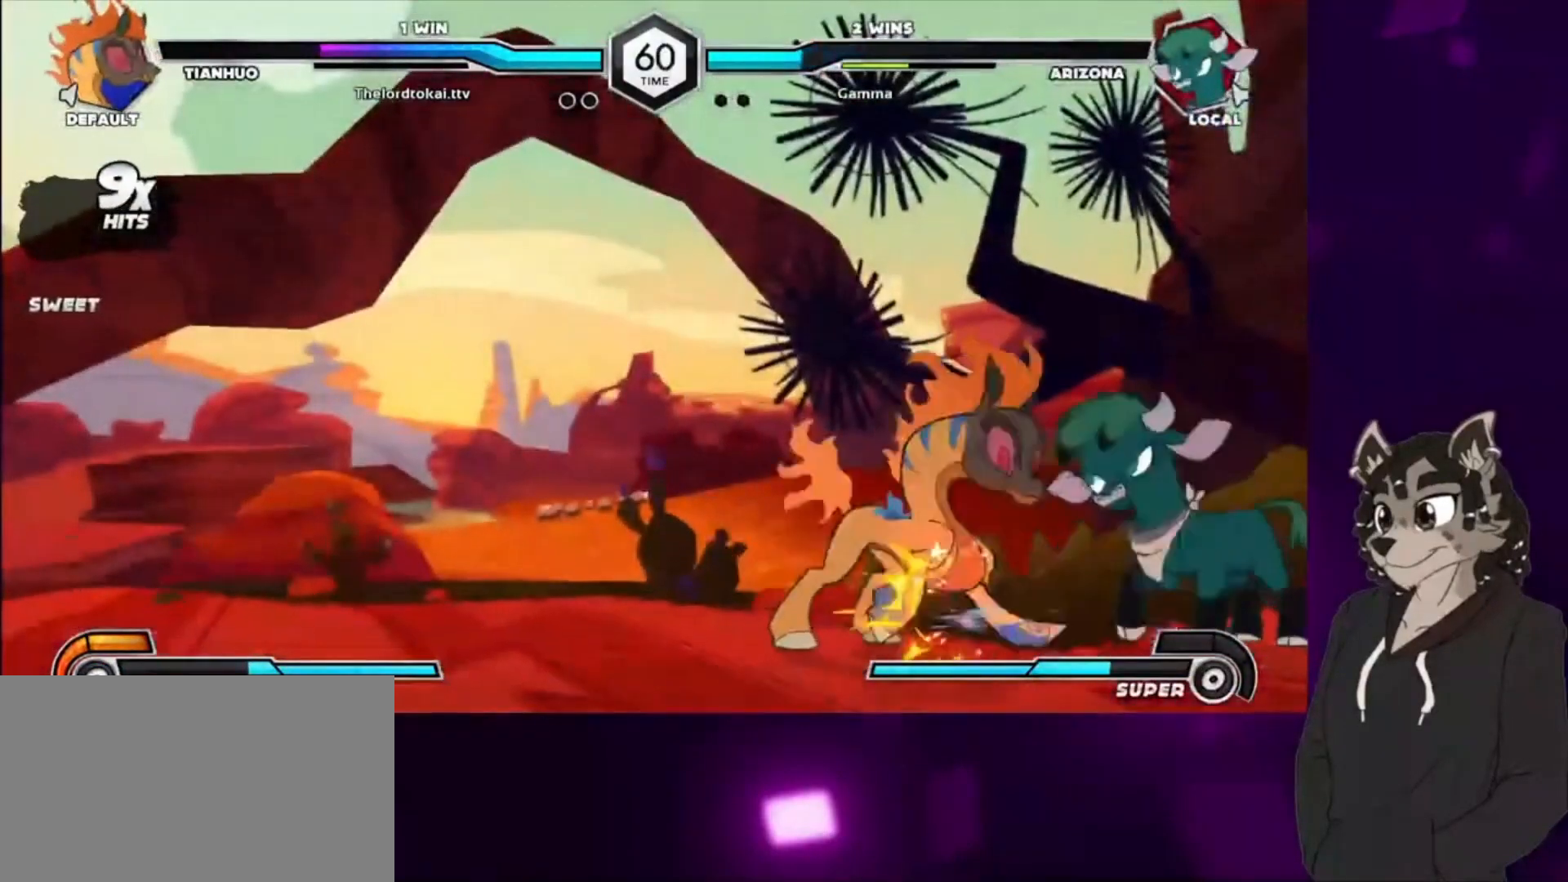
{"buttons": ["CIRCLE"], "events": [[67, "SQUARE", "up"], [133, "SQUARE", "down"], [167, "DPAD_RIGHT", "up"], [200, "SQUARE", "up"], [233, "TRIANGLE", "down"], [300, "TRIANGLE", "up"], [367, "CIRCLE", "down"], [433, "CIRCLE", "up"], [500, "CIRCLE", "down"]]}
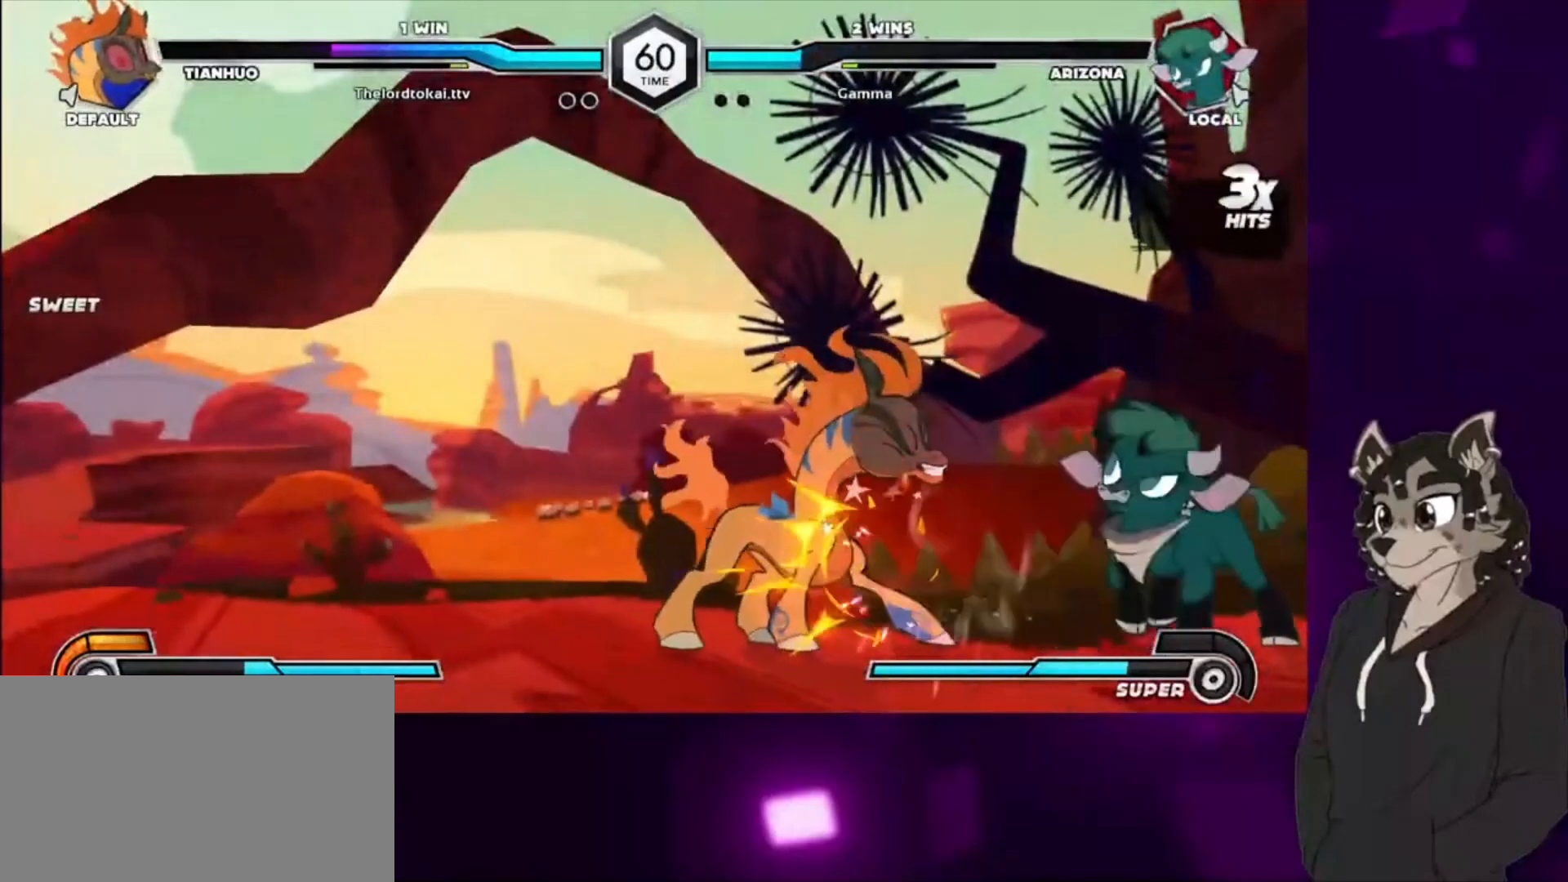
{"buttons": ["CIRCLE", "DPAD_DOWN", "DPAD_LEFT"], "events": [[100, "CIRCLE", "up"], [100, "DPAD_DOWN", "down"], [233, "CIRCLE", "down"], [333, "CIRCLE", "up"], [433, "CIRCLE", "down"], [467, "DPAD_LEFT", "down"]]}
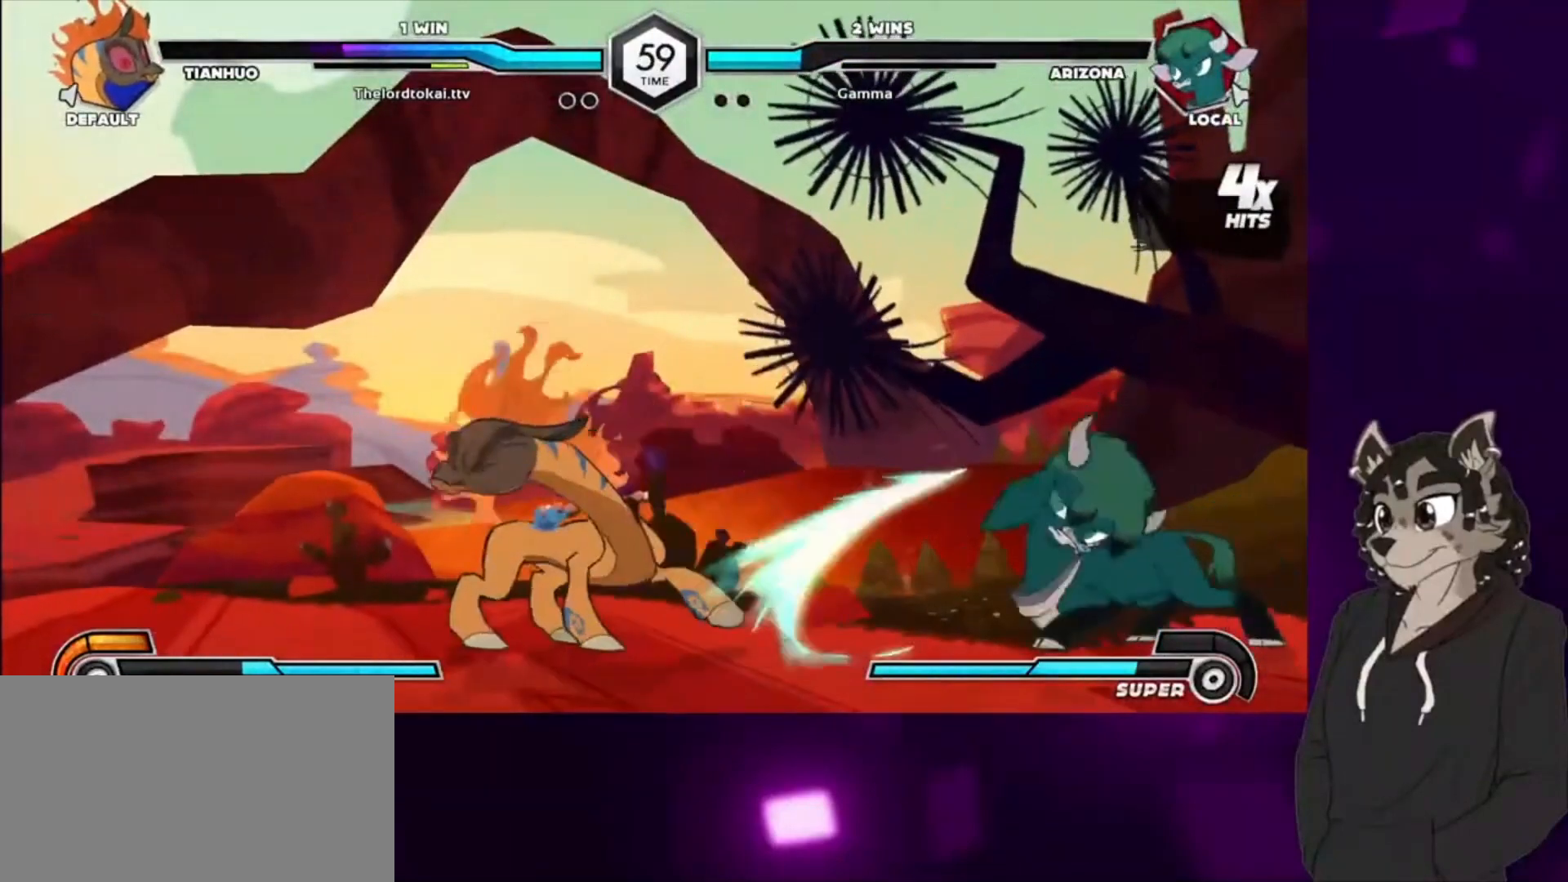
{"buttons": ["DPAD_UP", "DPAD_LEFT"], "events": [[67, "CIRCLE", "up"], [133, "CIRCLE", "down"], [233, "CIRCLE", "up"], [267, "DPAD_DOWN", "up"], [300, "DPAD_LEFT", "up"], [367, "DPAD_LEFT", "down"], [367, "DPAD_UP", "down"]]}